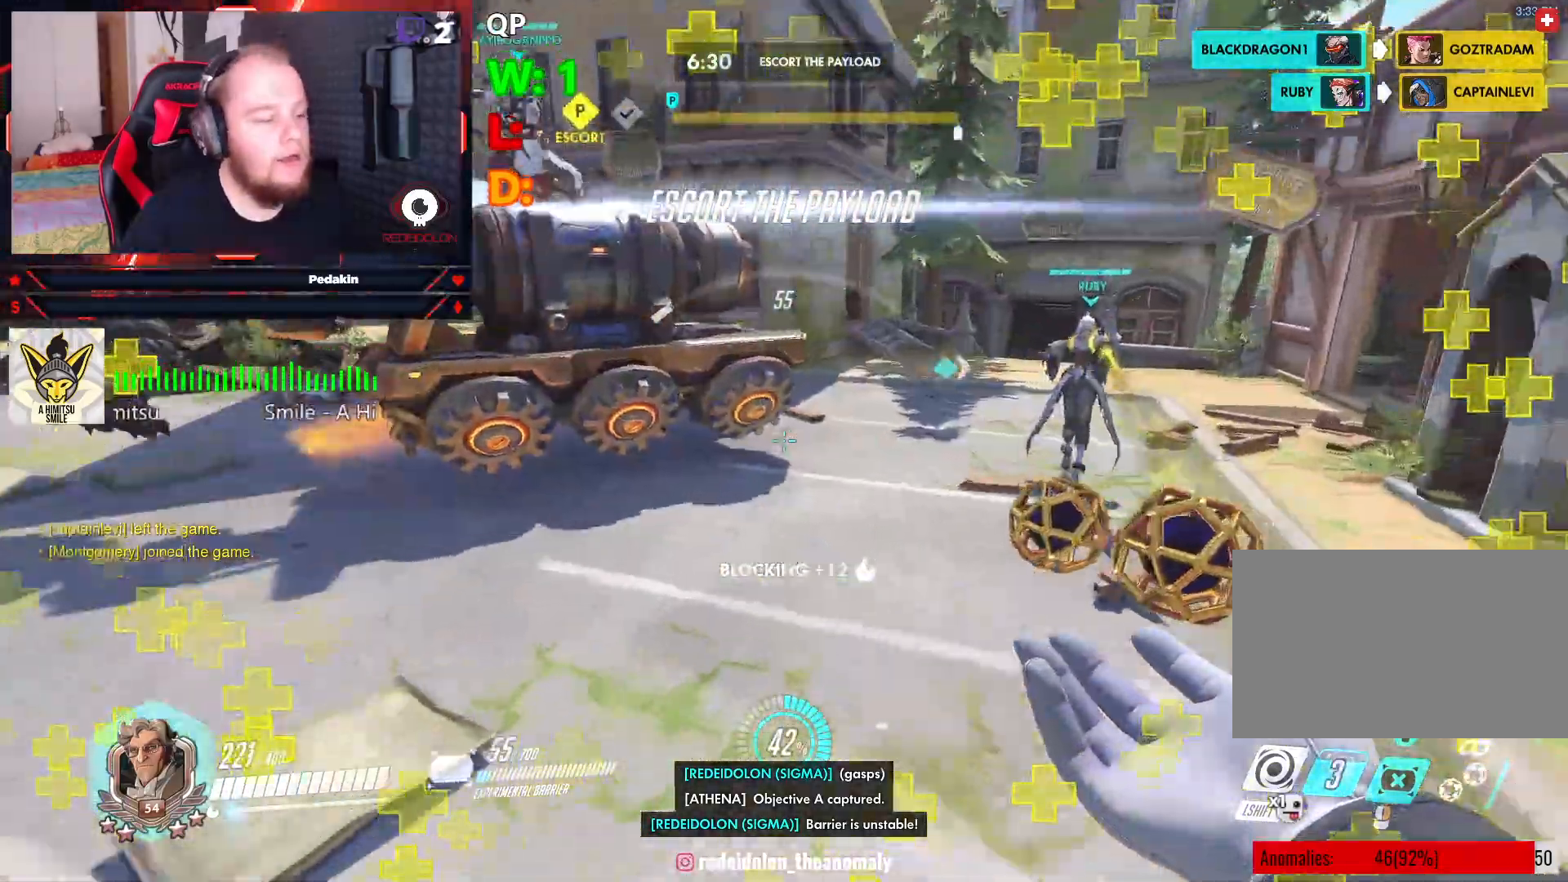
Gameplay with keyboard and mouse; each line is a JSON object with the keys and mouse buttons held at the frame after it. "events" lists presses ("down") and releases ("up") of "1", "2", "3", "4", "5", "a", "alt", "c", "caps_lock", "ctrl", "d", "e", "f", "g", "q", "r", "s", "shift", "space", "t", "tab", "v", "w", "x", "z", "mouse_left", "mouse_wheel" and "mouse_right" between this image and that frame as [ms after this image, input, new state], when the widget could be followed in between. "mouse_left", "mouse_wheel", "mouse_right" = the "left", "wheel", "right" buttons of the "mouse" list. No other keys are recorded. "wheel" means that the mouse wheel is clicked or scrolled. Not read: mouse_move.
{"keys": ["w"], "mouse": [], "events": []}
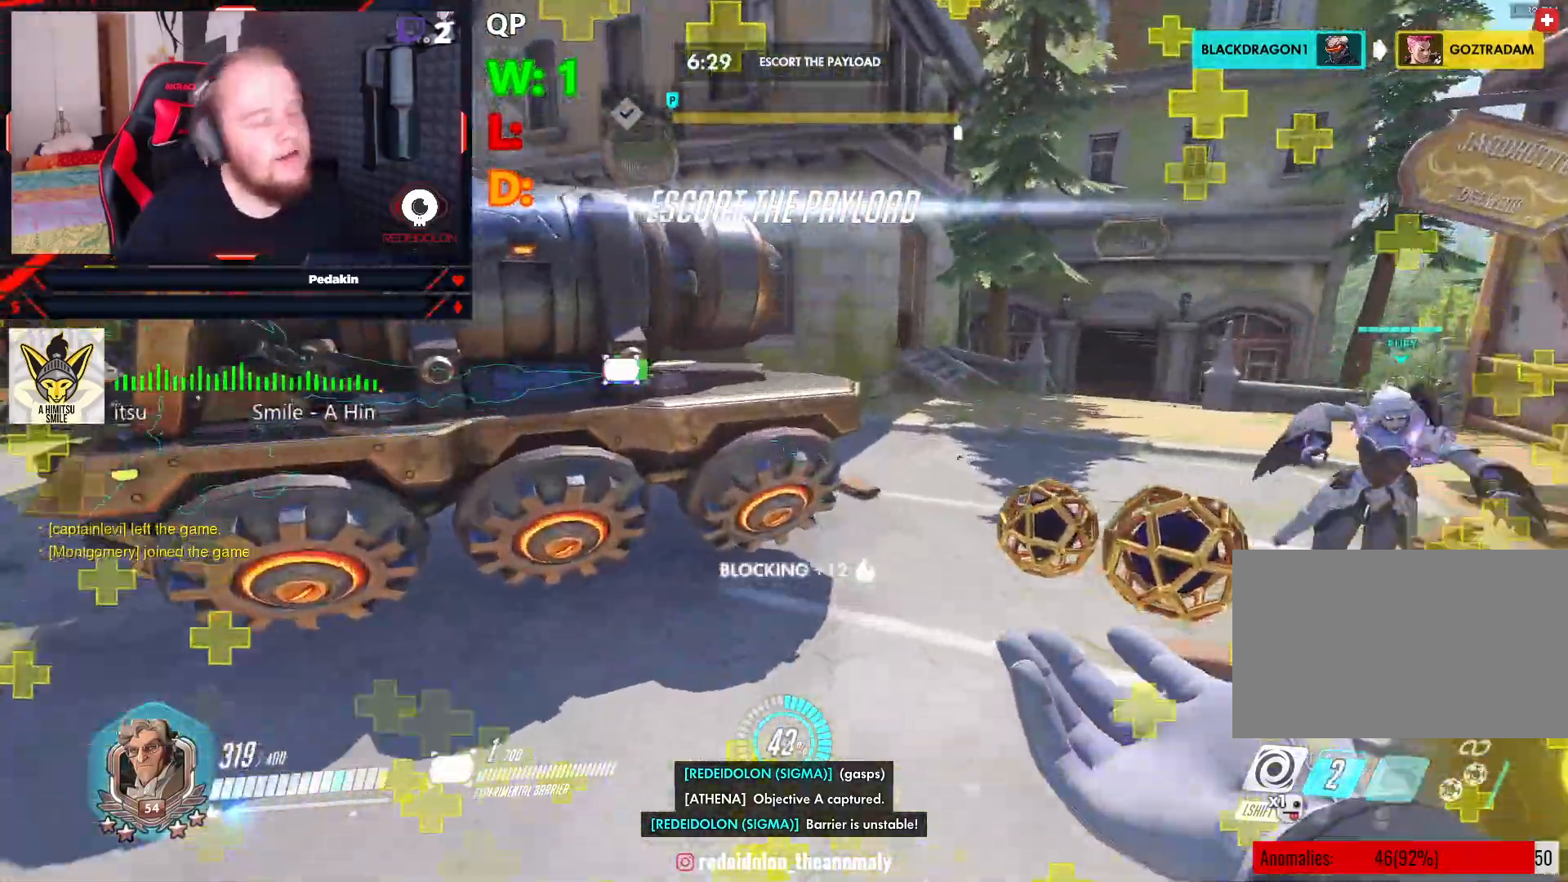
{"keys": ["space", "w"], "mouse": [], "events": [[333, "space", "down"]]}
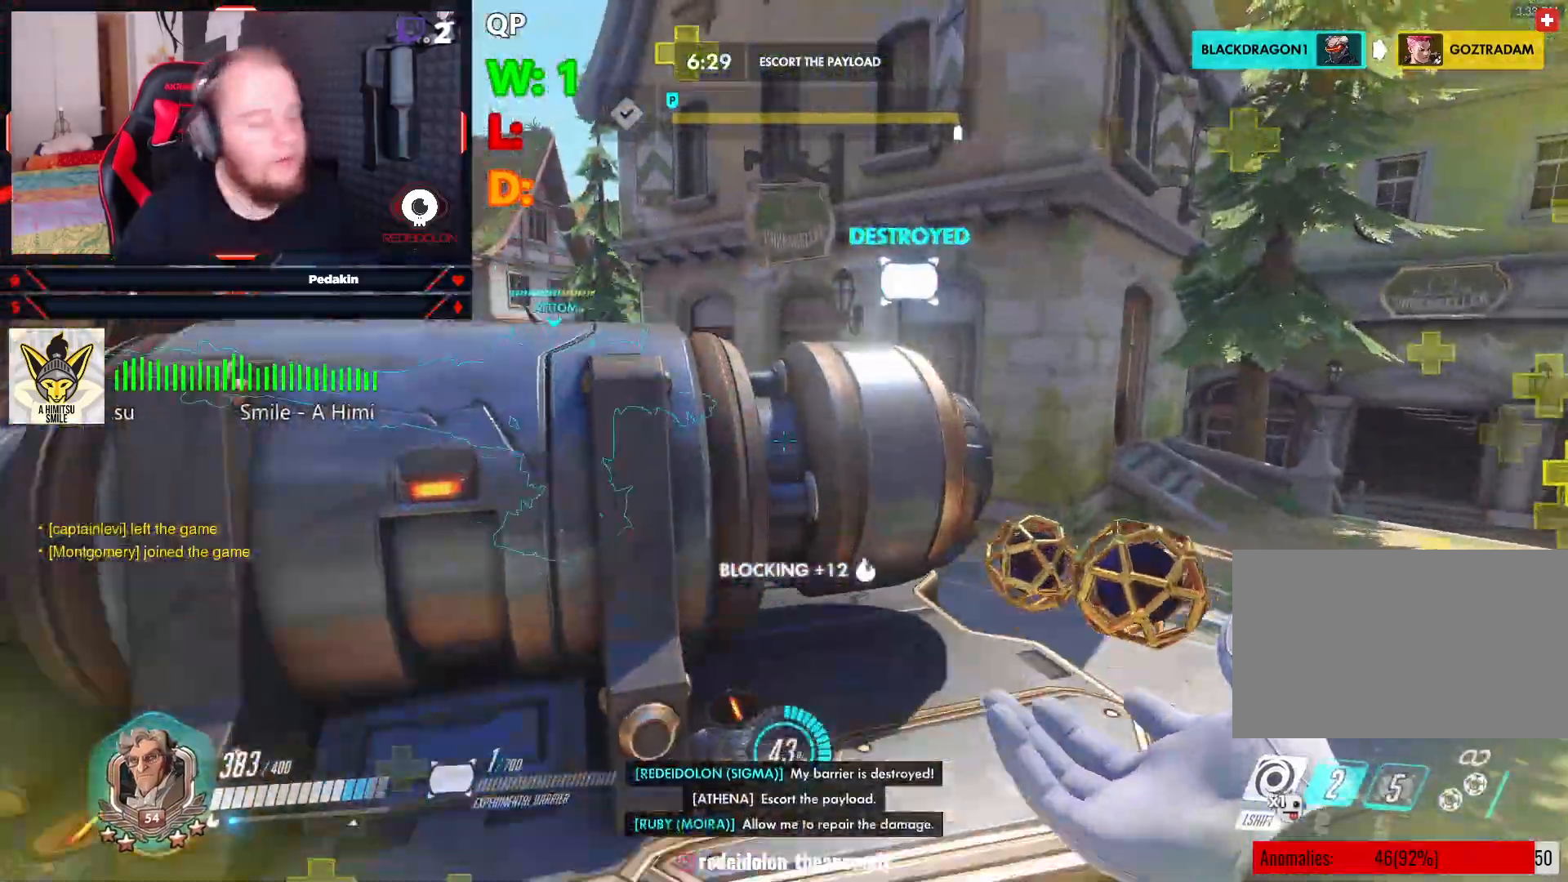
{"keys": ["w"], "mouse": [], "events": [[21, "space", "up"], [354, "space", "down"], [479, "space", "up"]]}
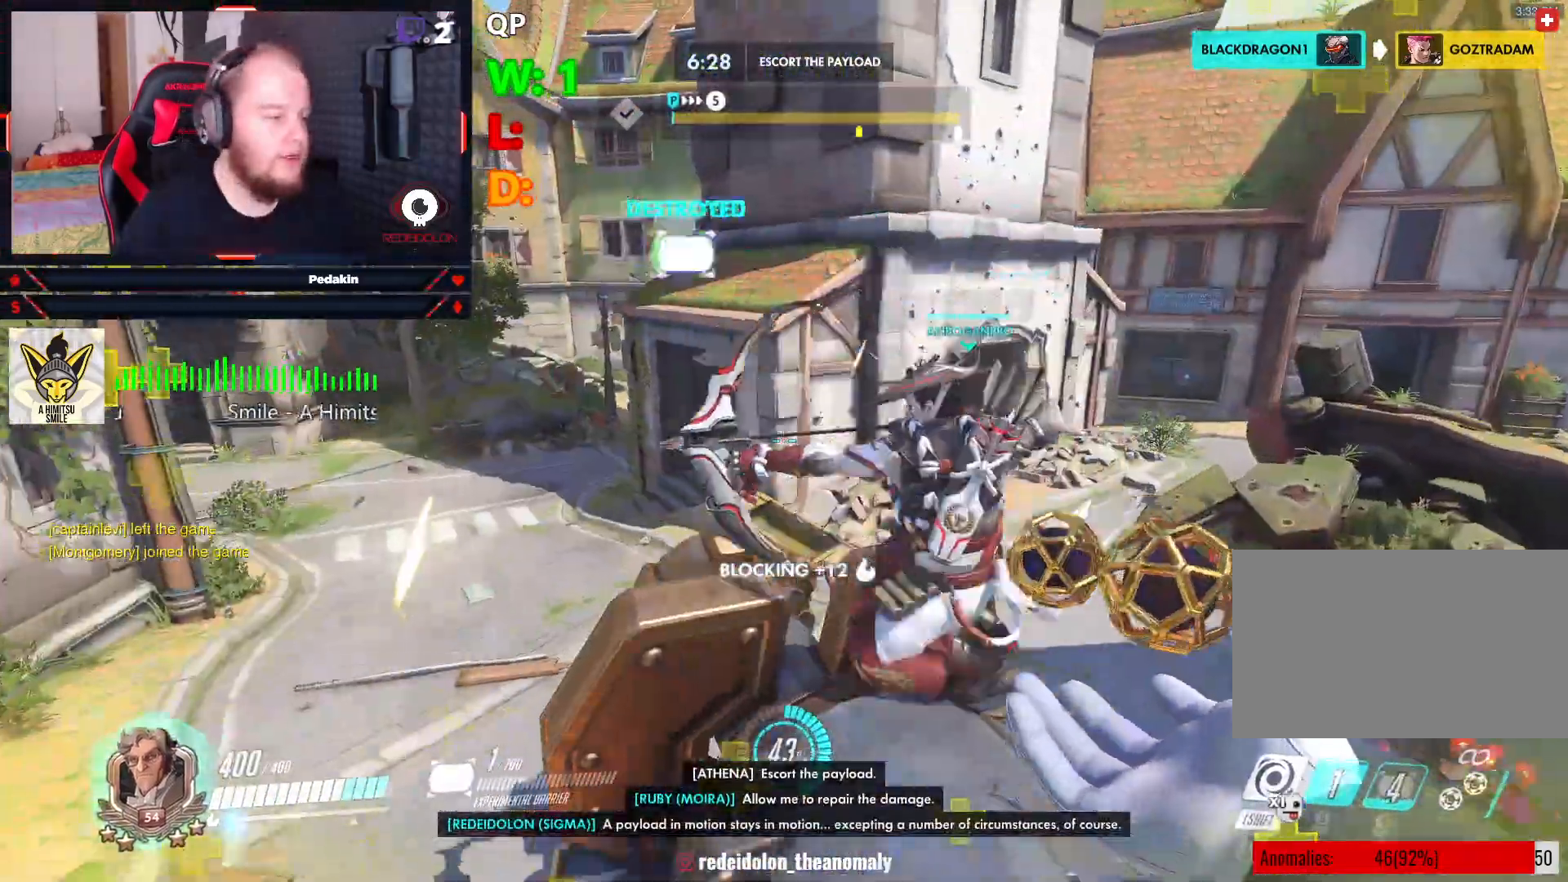
{"keys": [], "mouse": [], "events": [[83, "d", "down"], [83, "w", "up"], [271, "d", "up"]]}
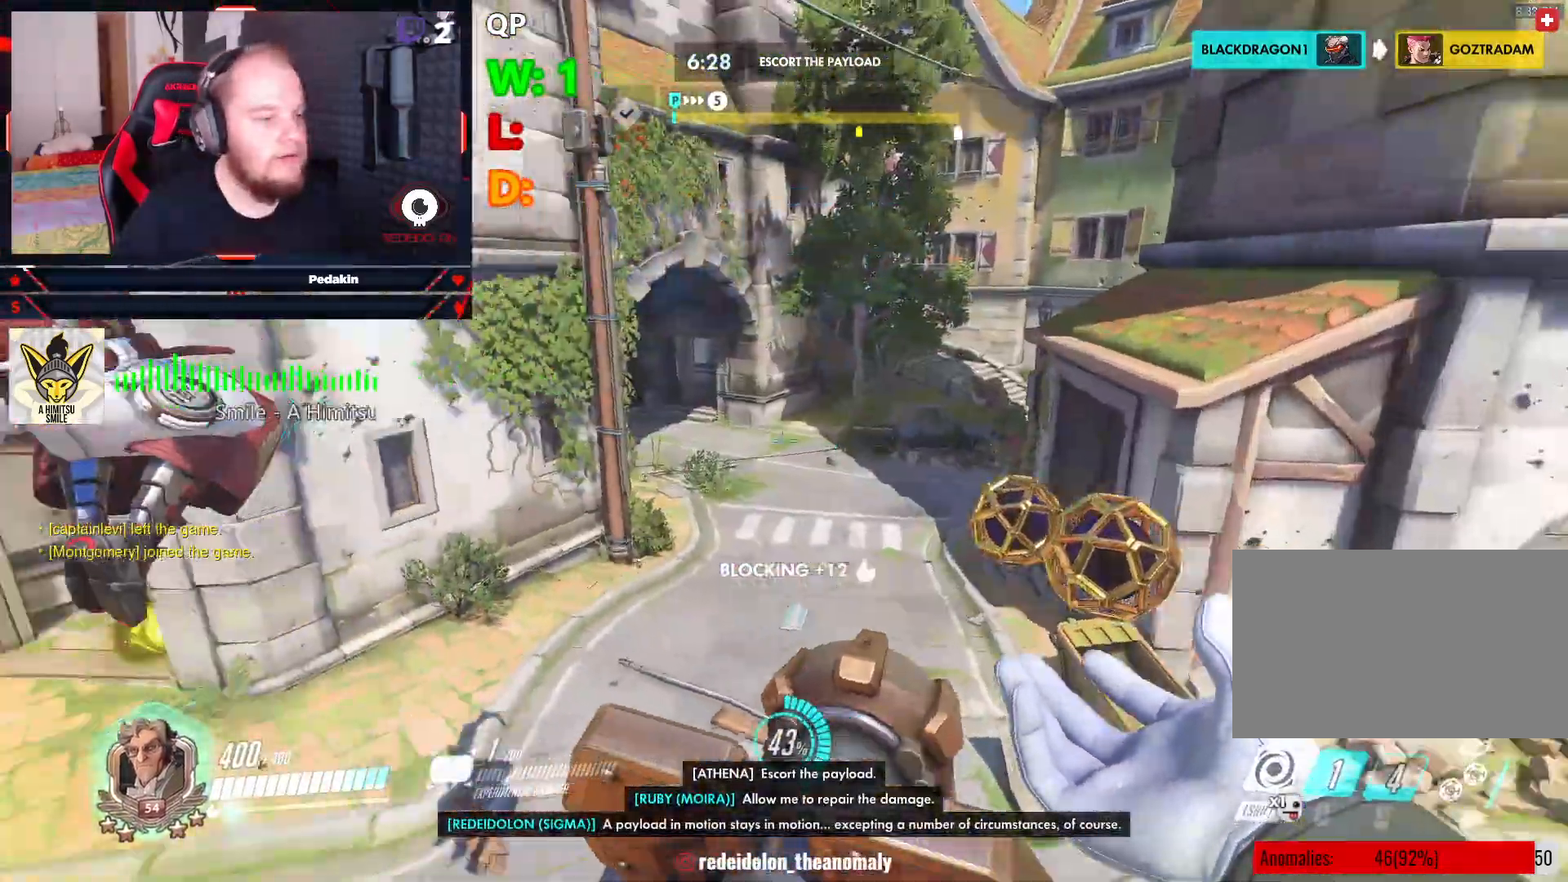
{"keys": [], "mouse": [], "events": []}
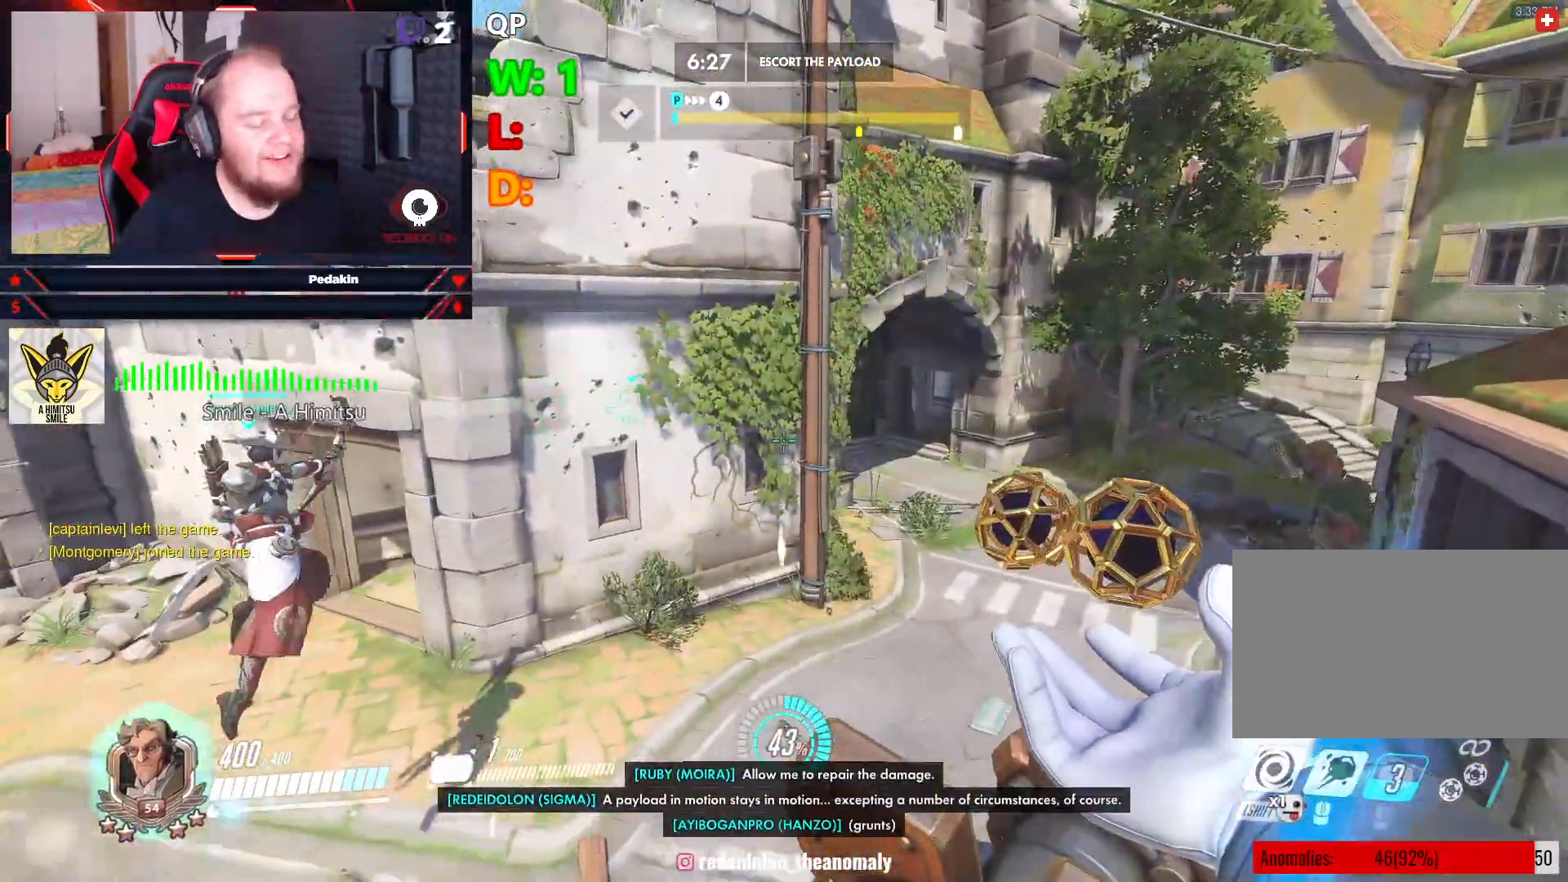
{"keys": [], "mouse": [], "events": []}
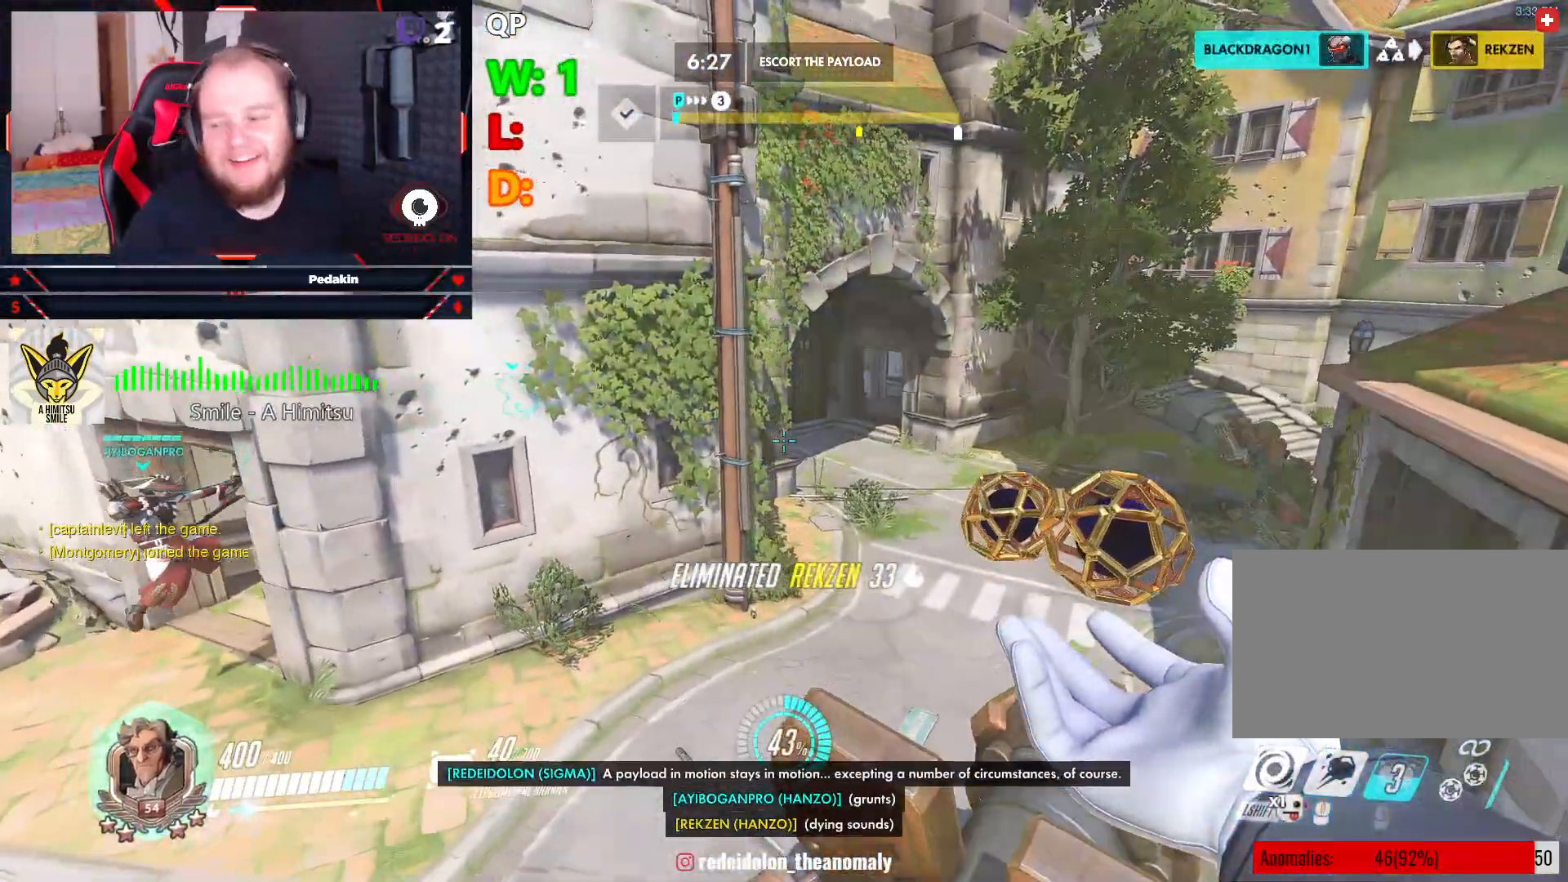
{"keys": [], "mouse": [], "events": []}
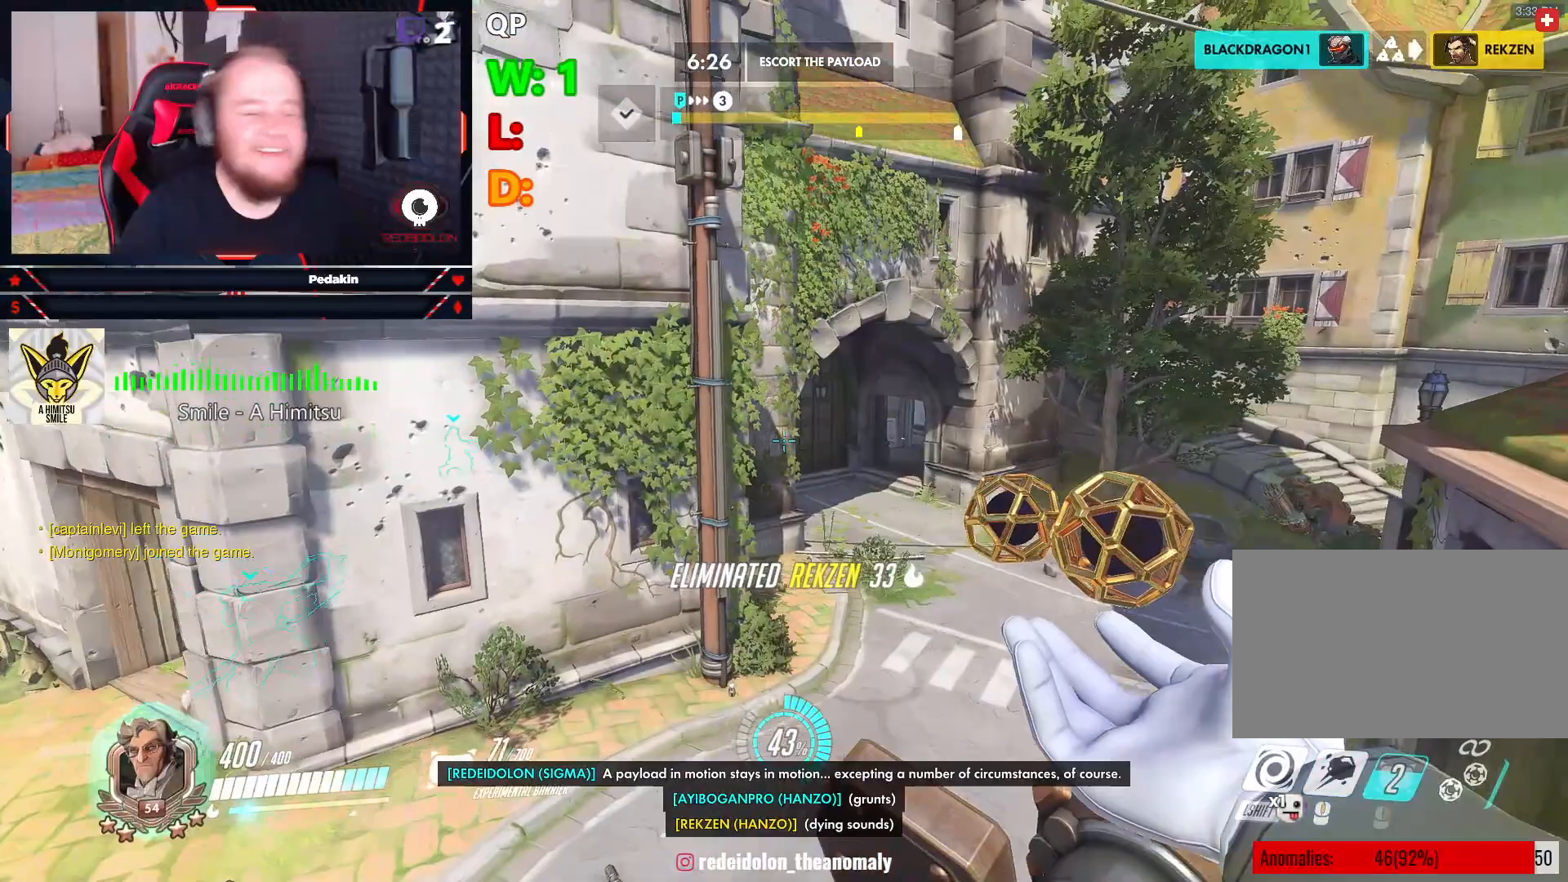
{"keys": [], "mouse": [], "events": []}
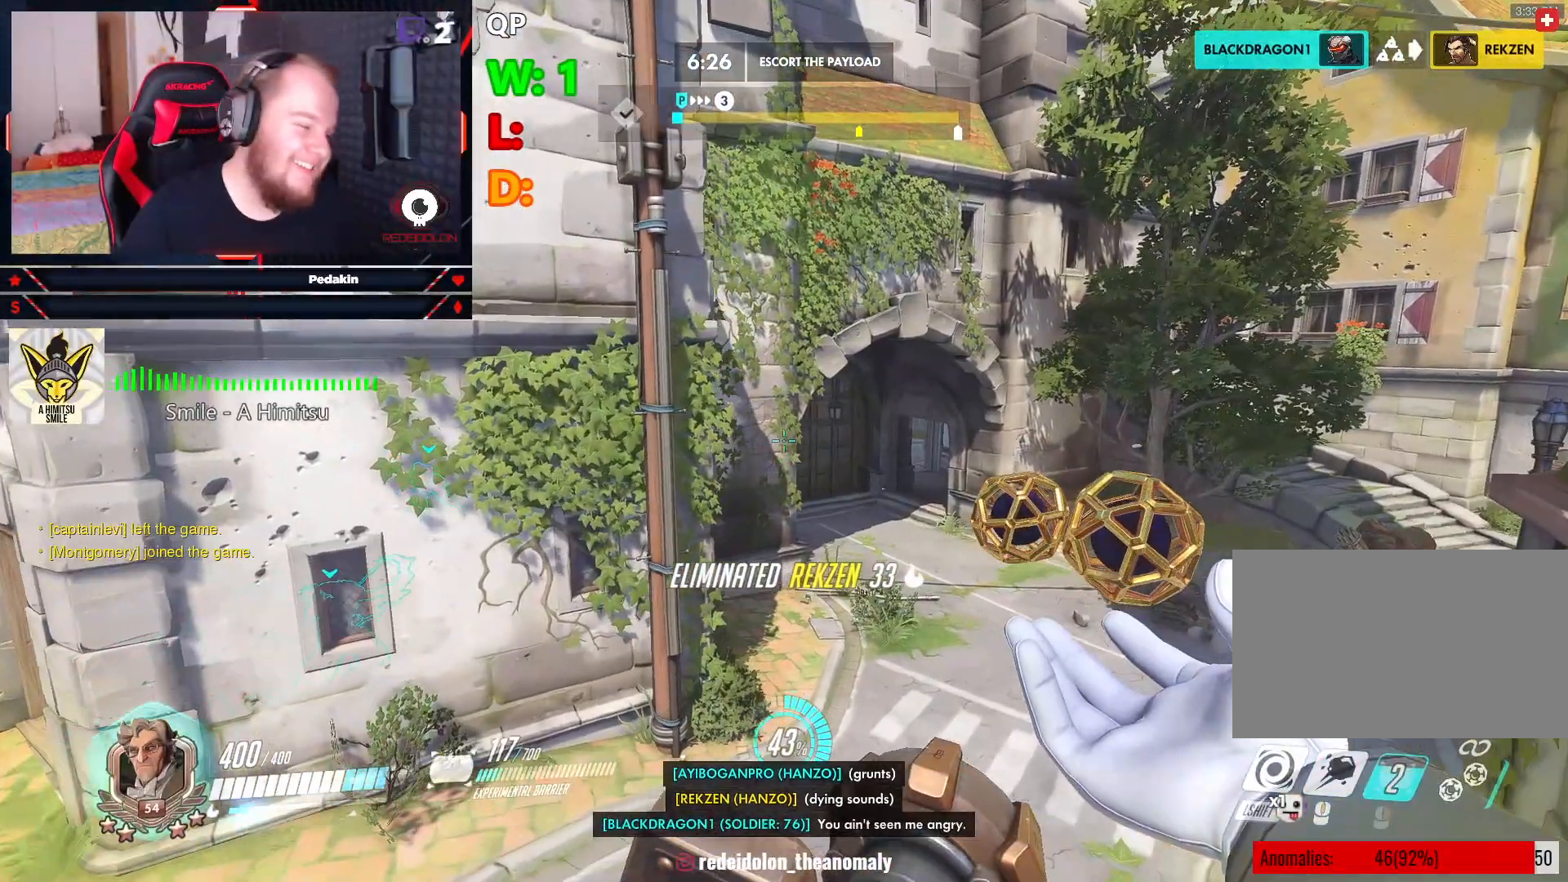
{"keys": [], "mouse": [], "events": []}
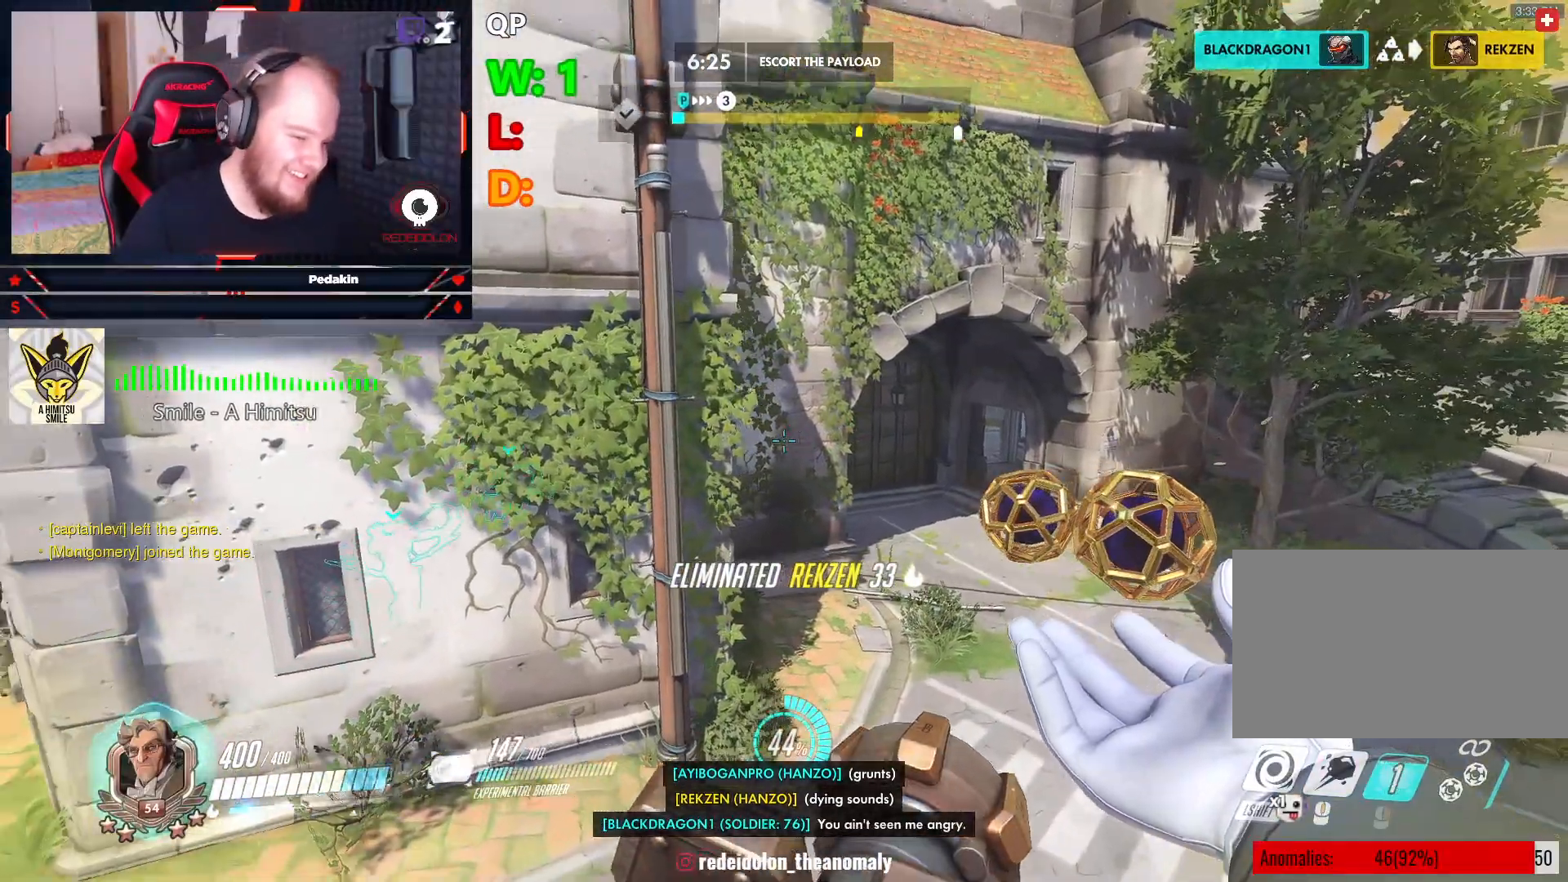
{"keys": [], "mouse": [], "events": []}
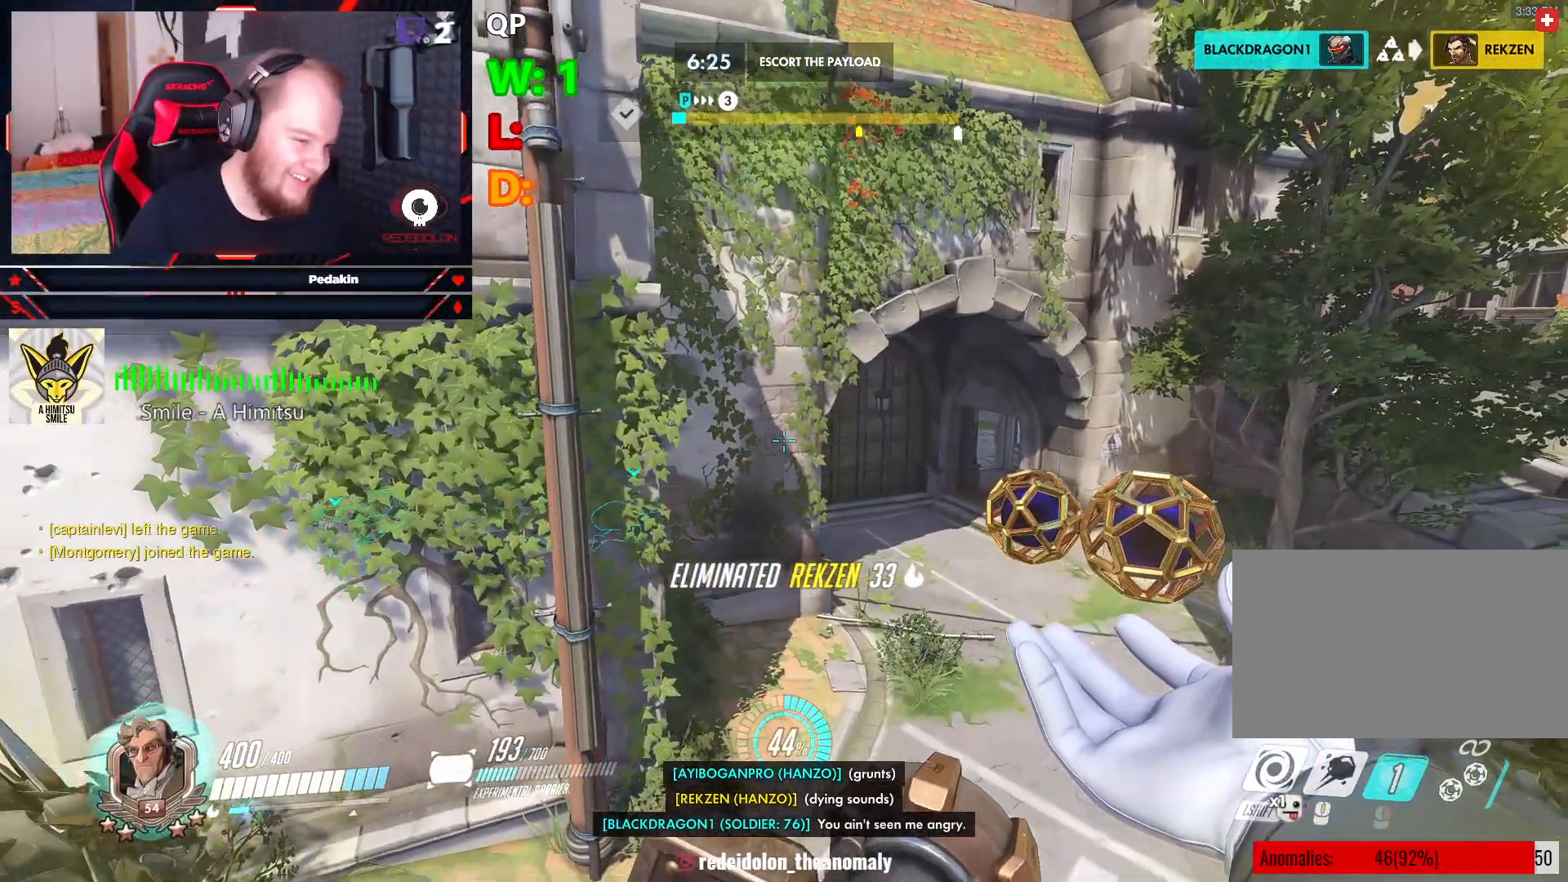
{"keys": [], "mouse": [], "events": []}
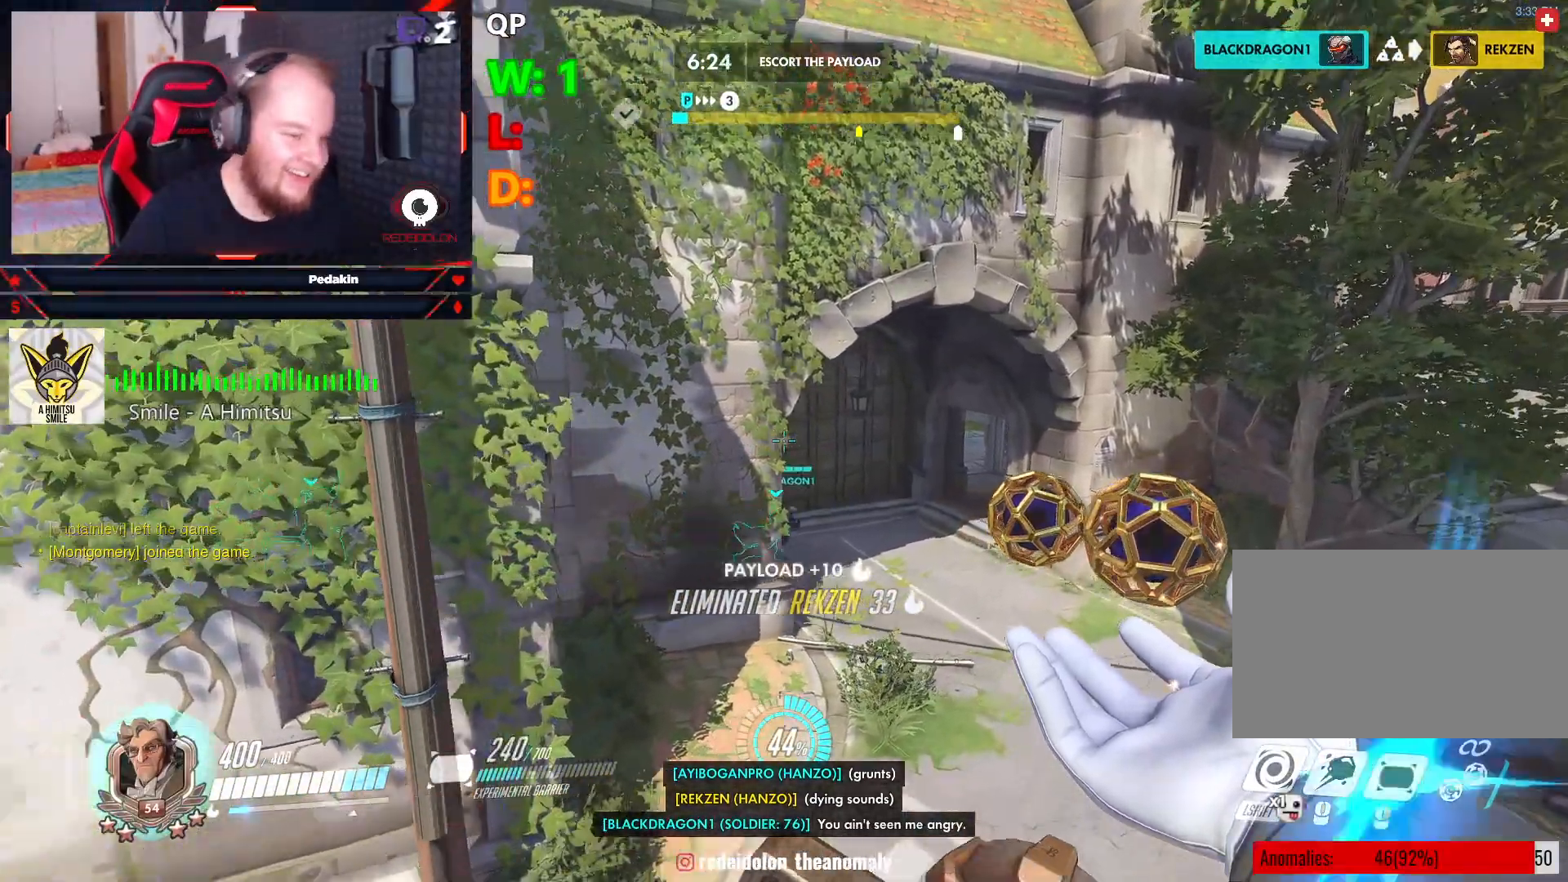
{"keys": [], "mouse": [], "events": []}
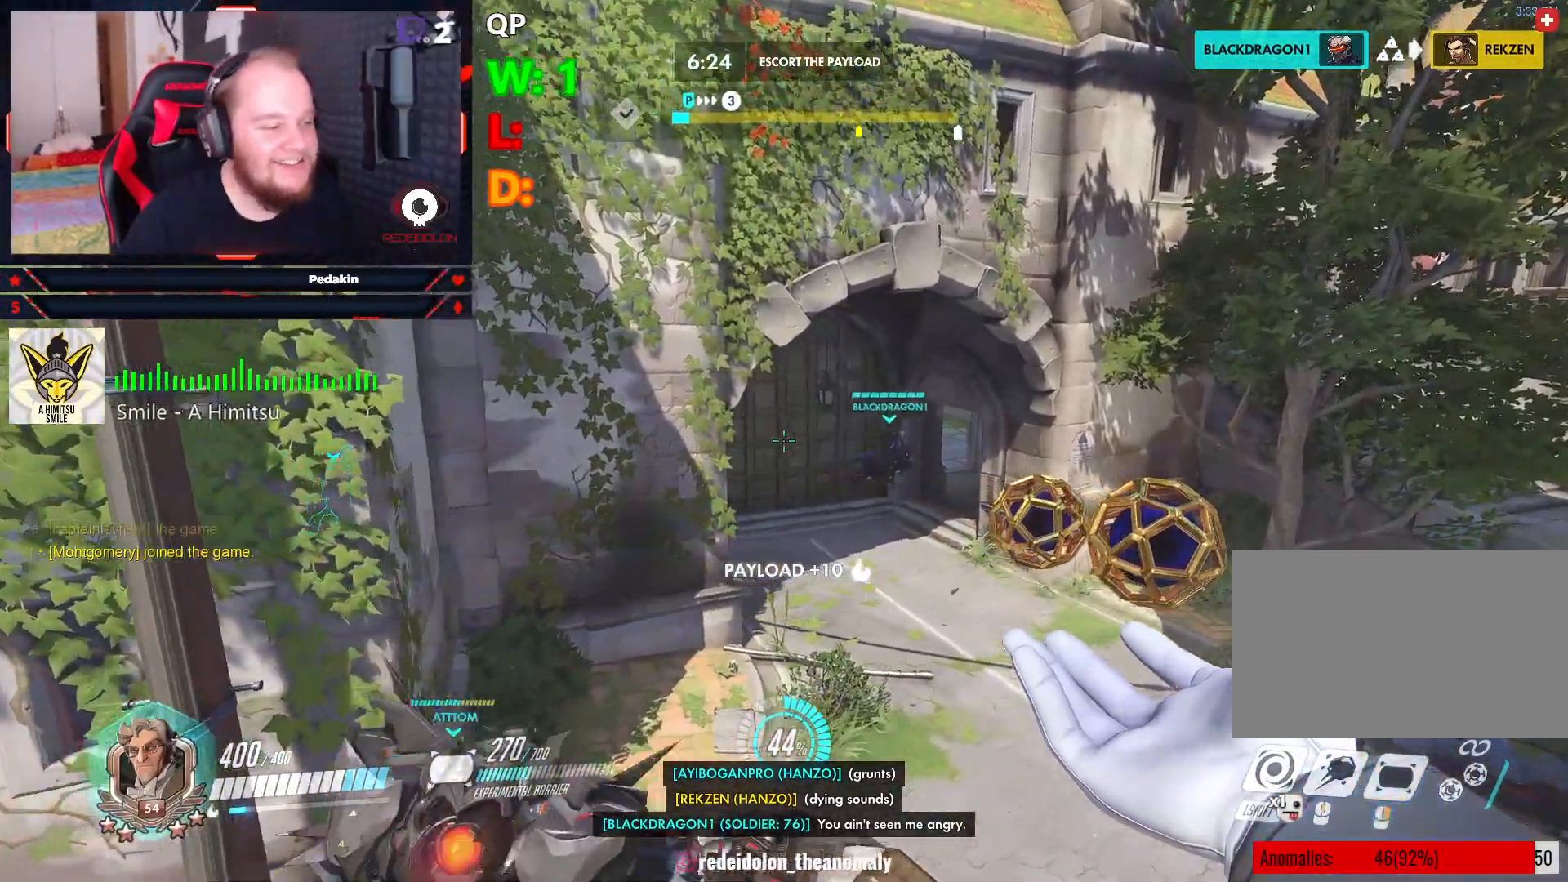
{"keys": [], "mouse": [], "events": [[42, "w", "down"], [167, "w", "up"]]}
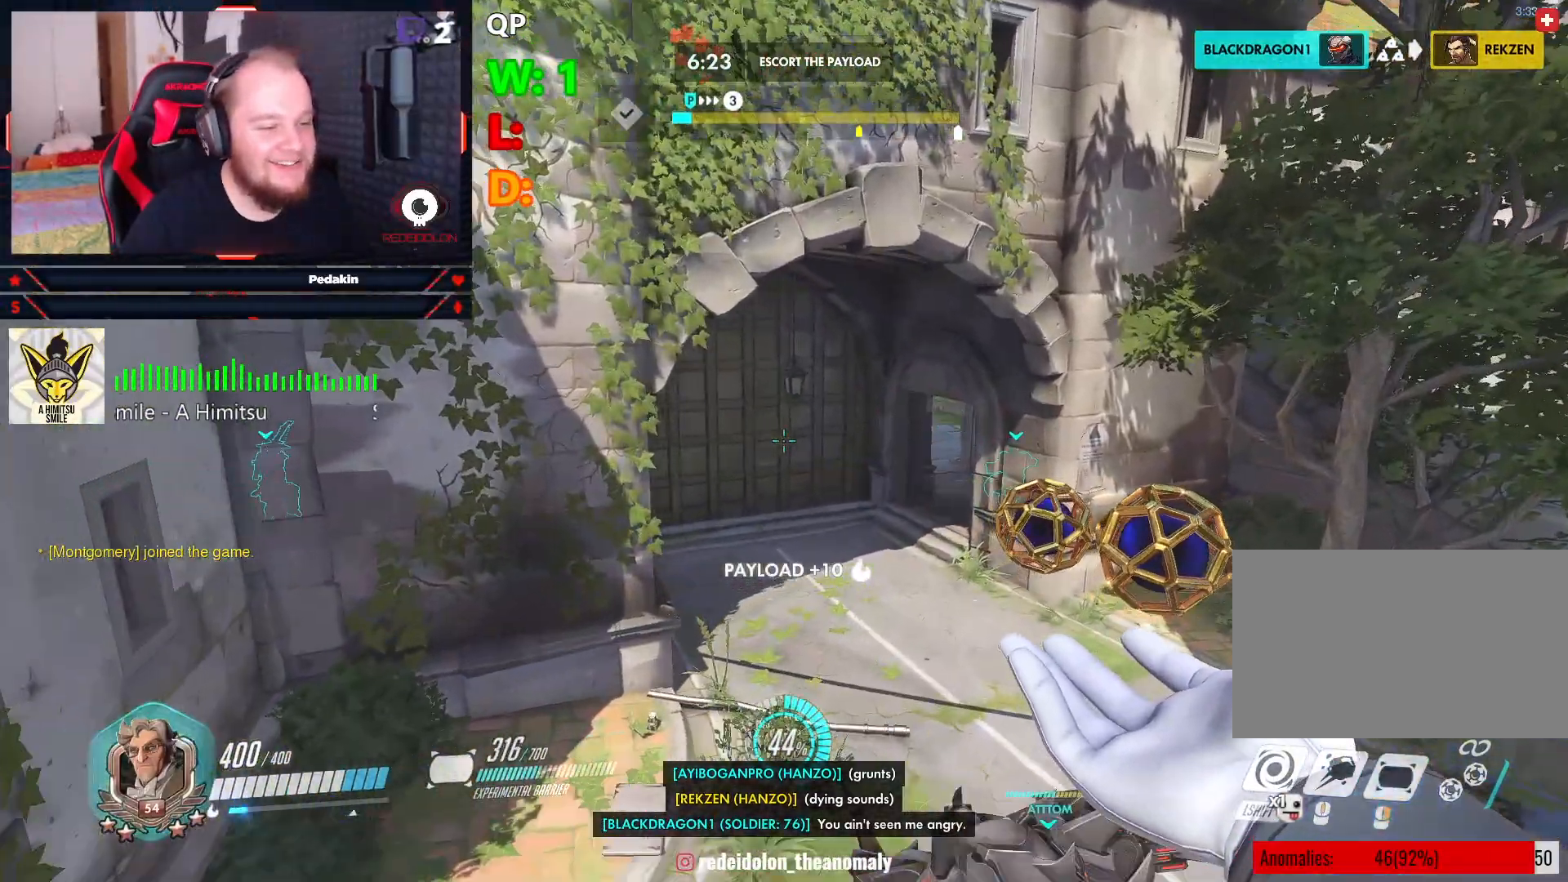
{"keys": [], "mouse": [], "events": []}
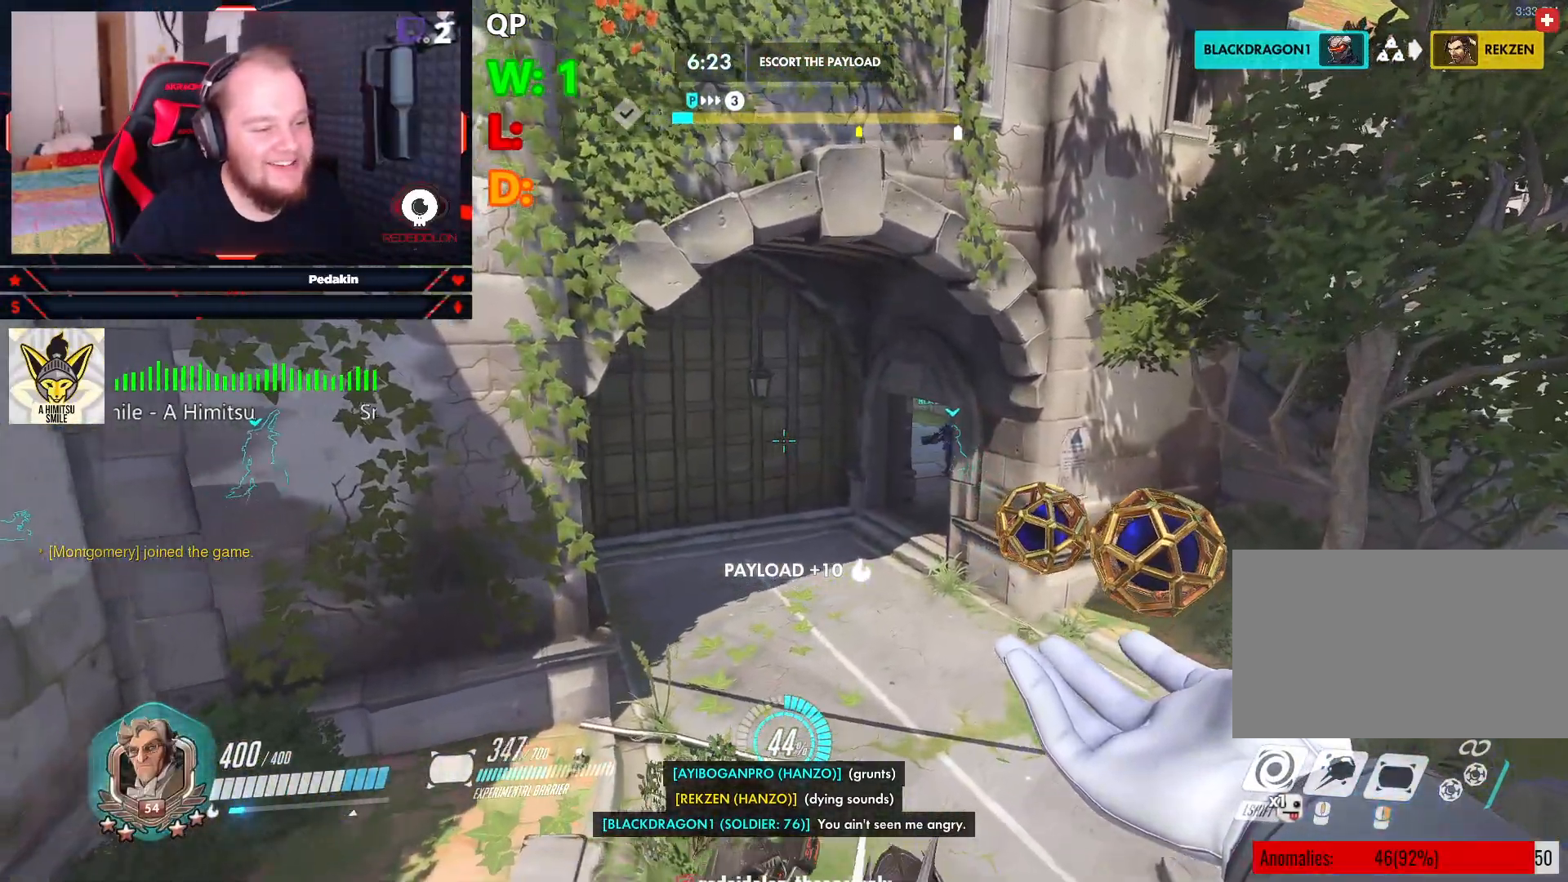
{"keys": [], "mouse": [], "events": []}
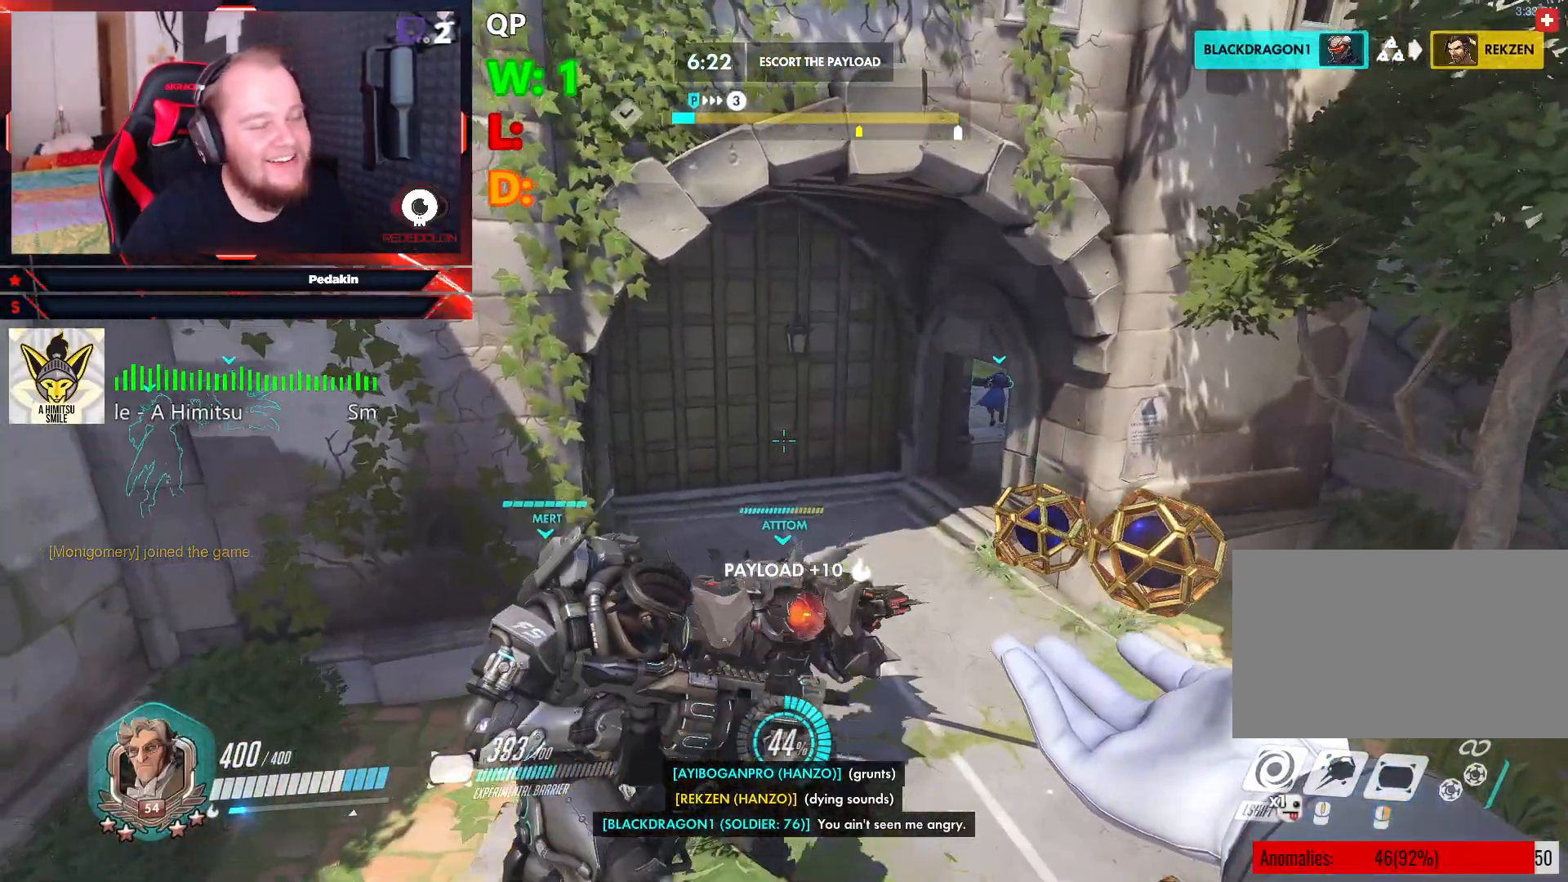
{"keys": [], "mouse": [], "events": []}
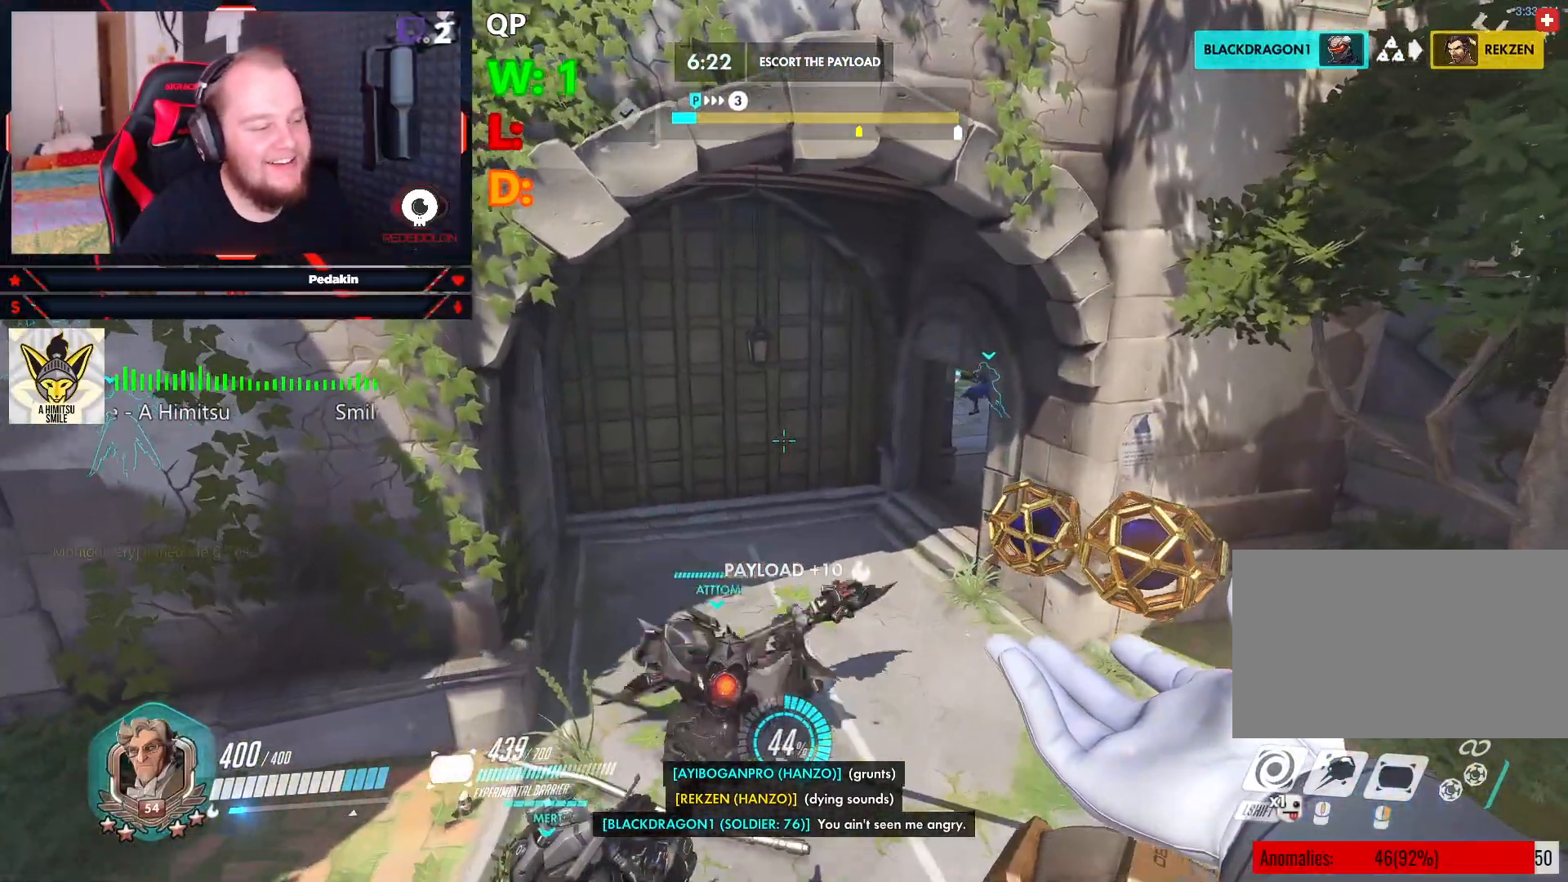
{"keys": [], "mouse": [], "events": []}
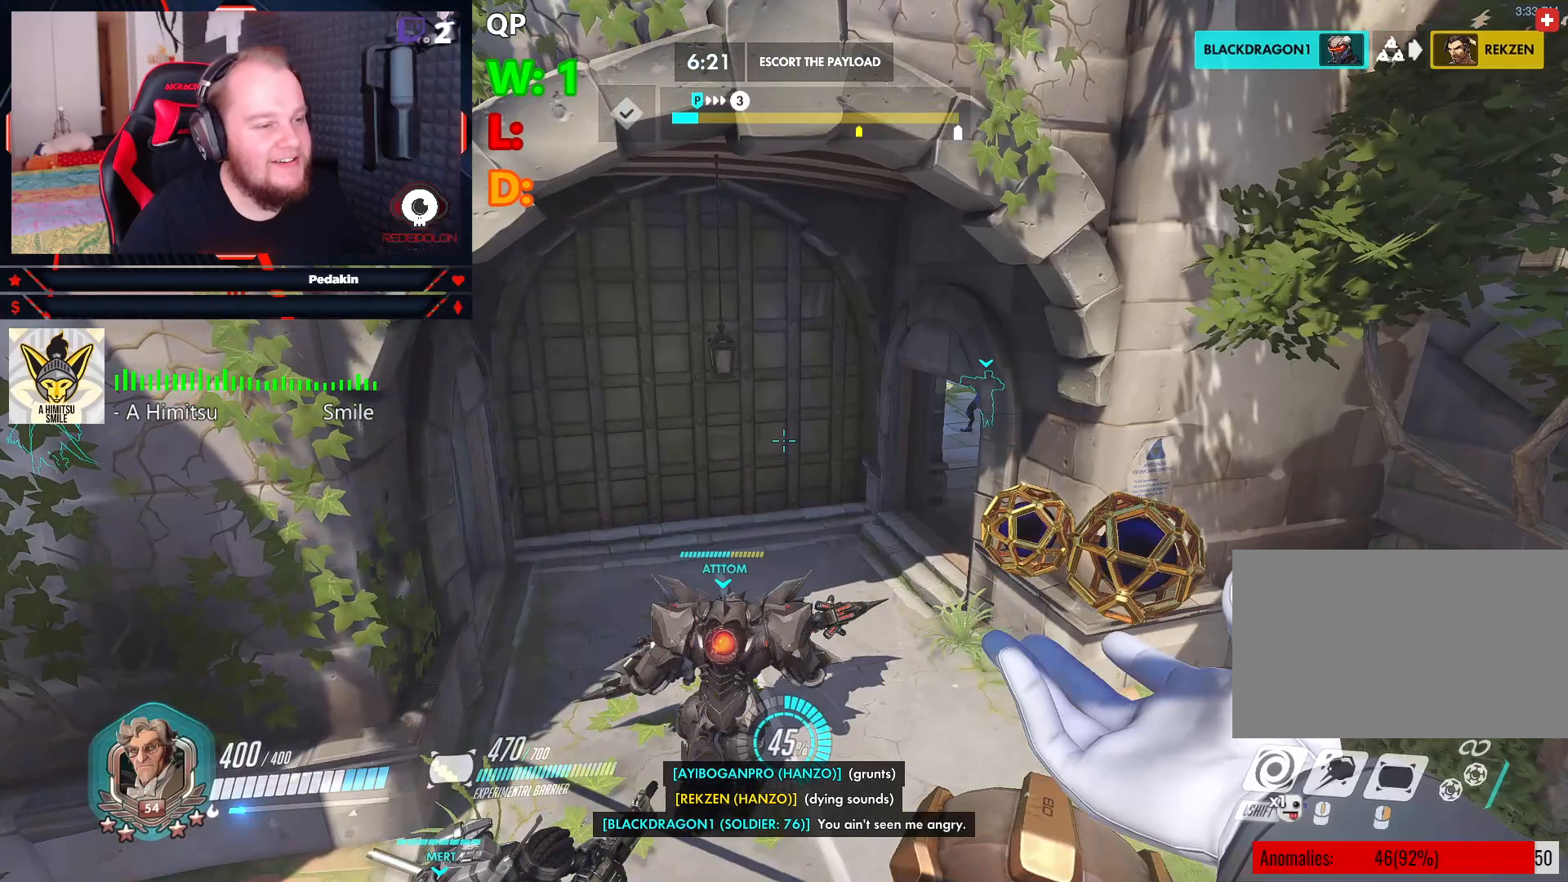
{"keys": [], "mouse": [], "events": []}
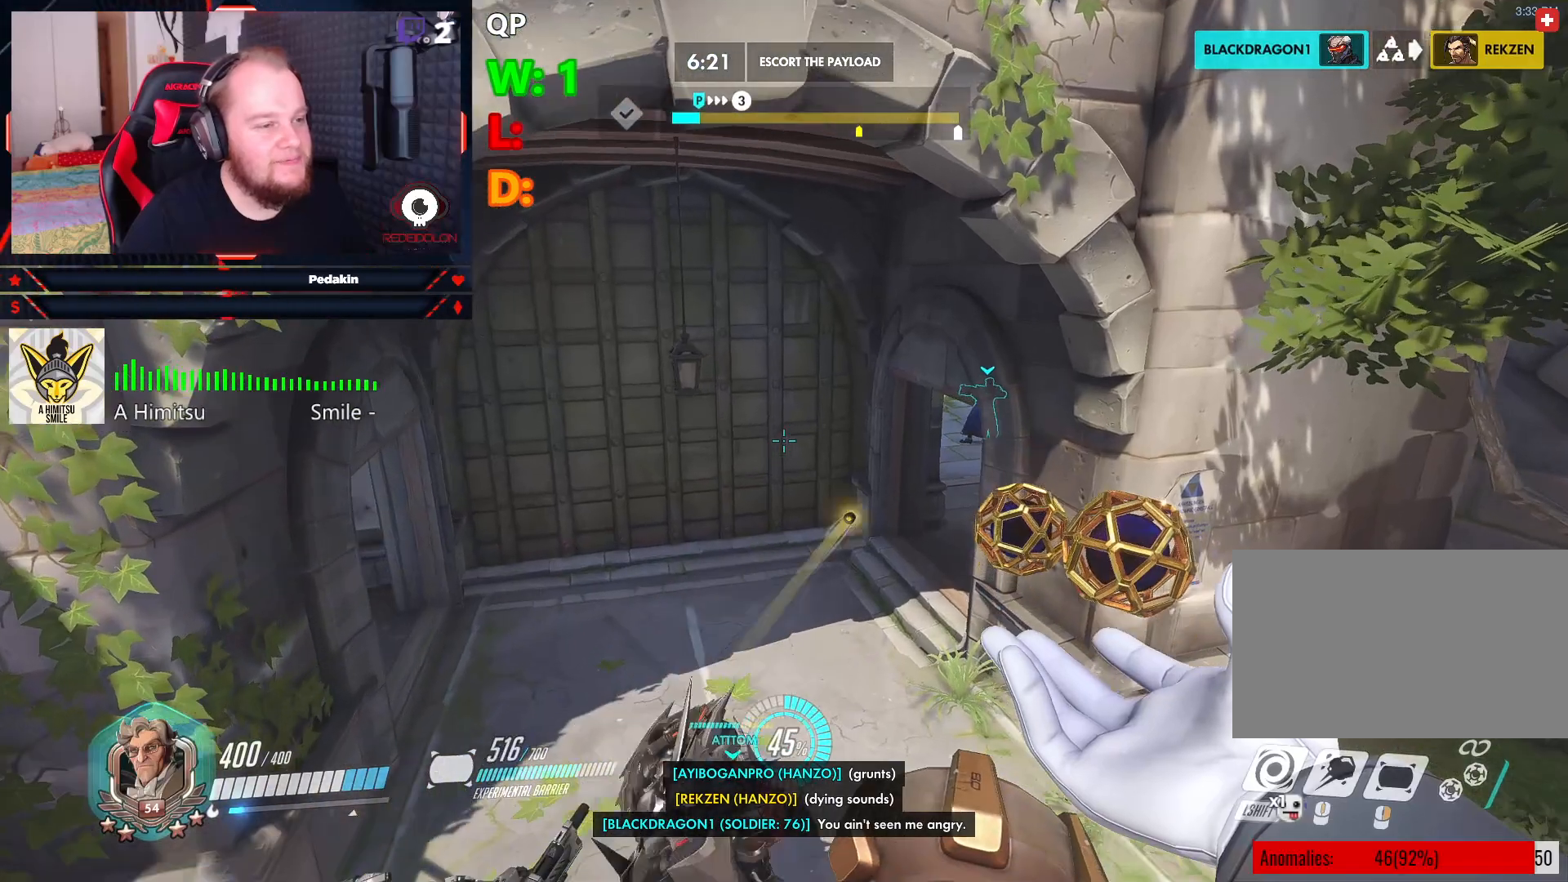
{"keys": [], "mouse": [], "events": []}
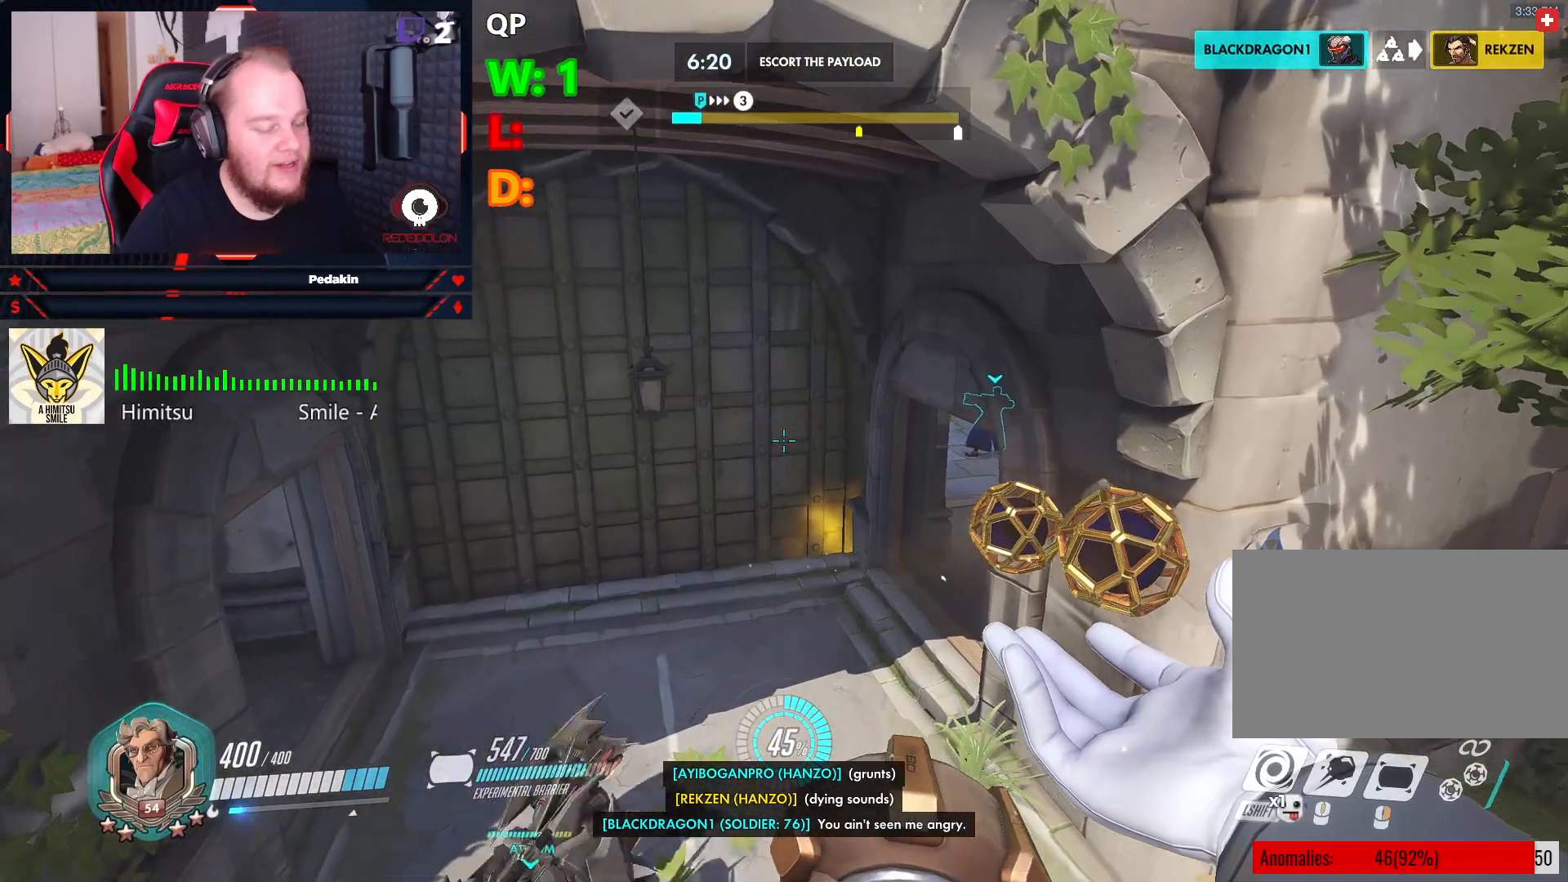
{"keys": [], "mouse": [], "events": []}
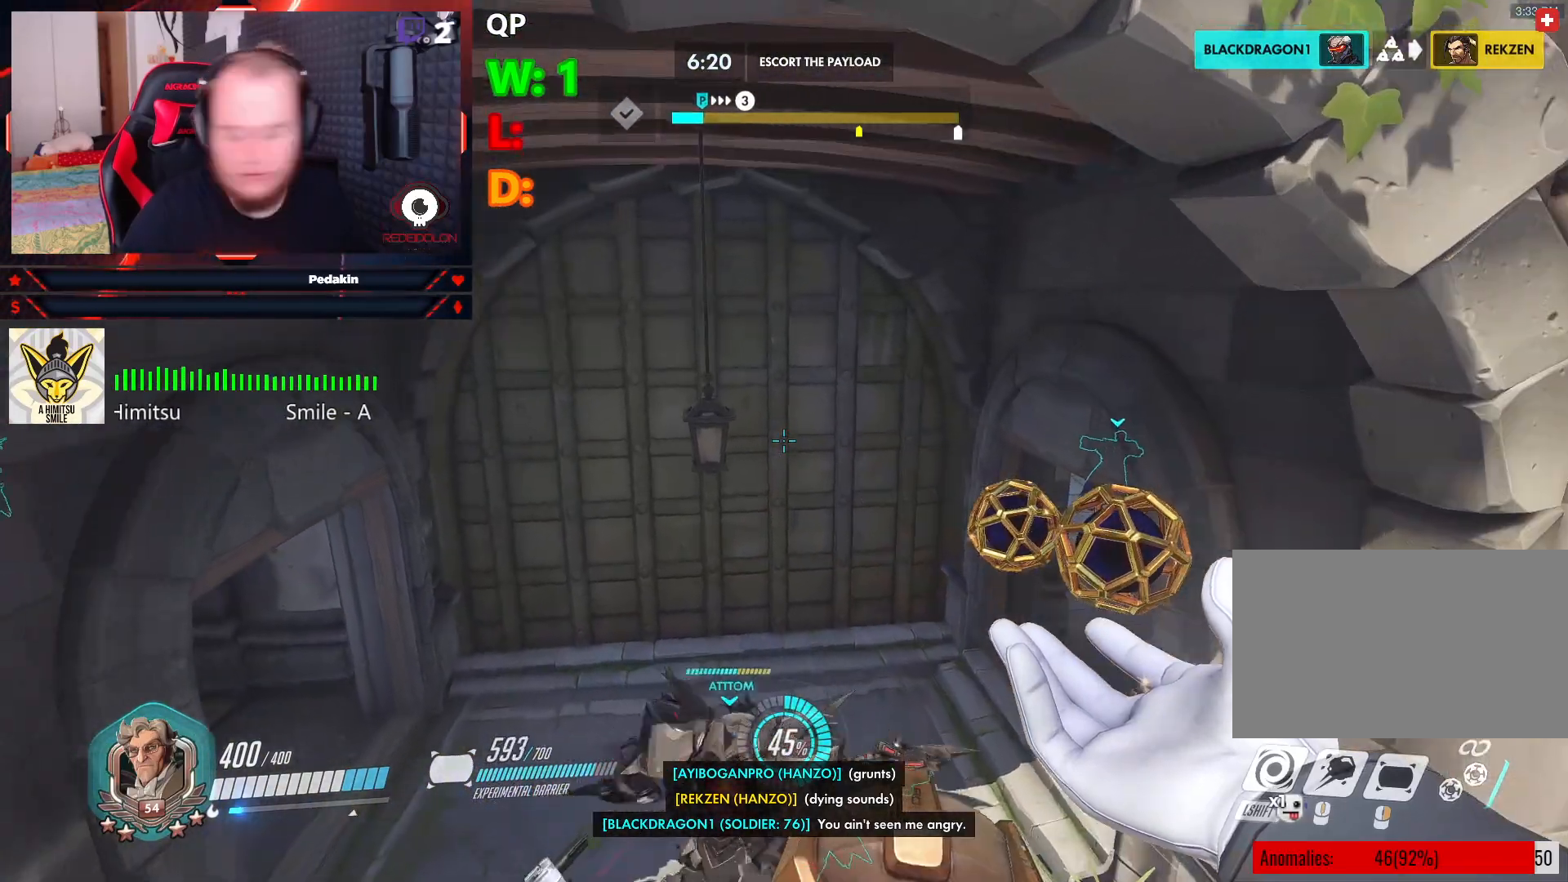
{"keys": [], "mouse": [], "events": []}
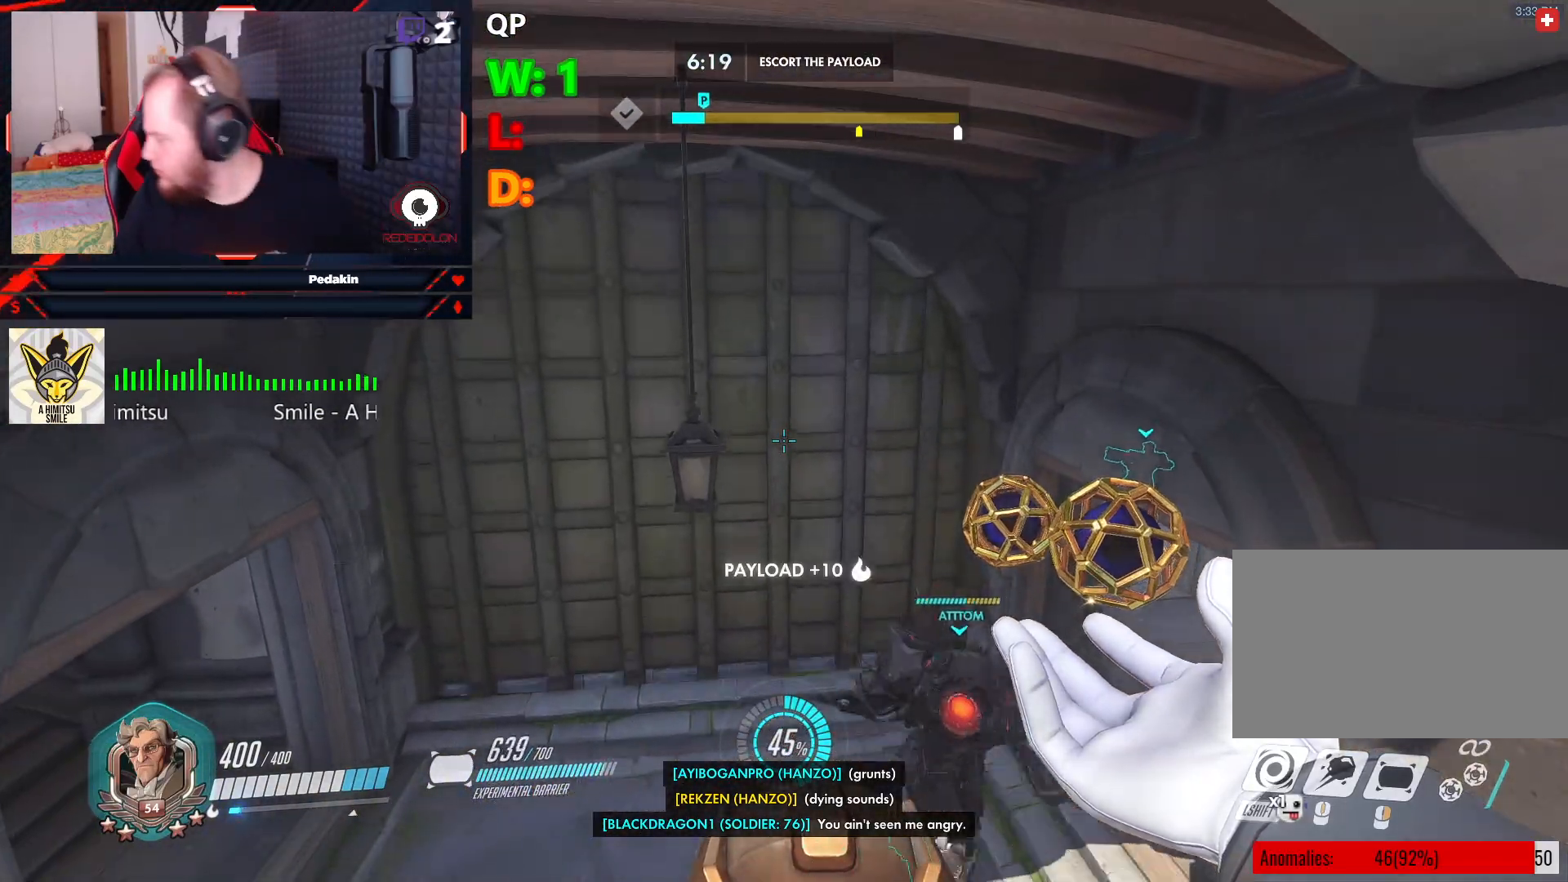
{"keys": [], "mouse": [], "events": []}
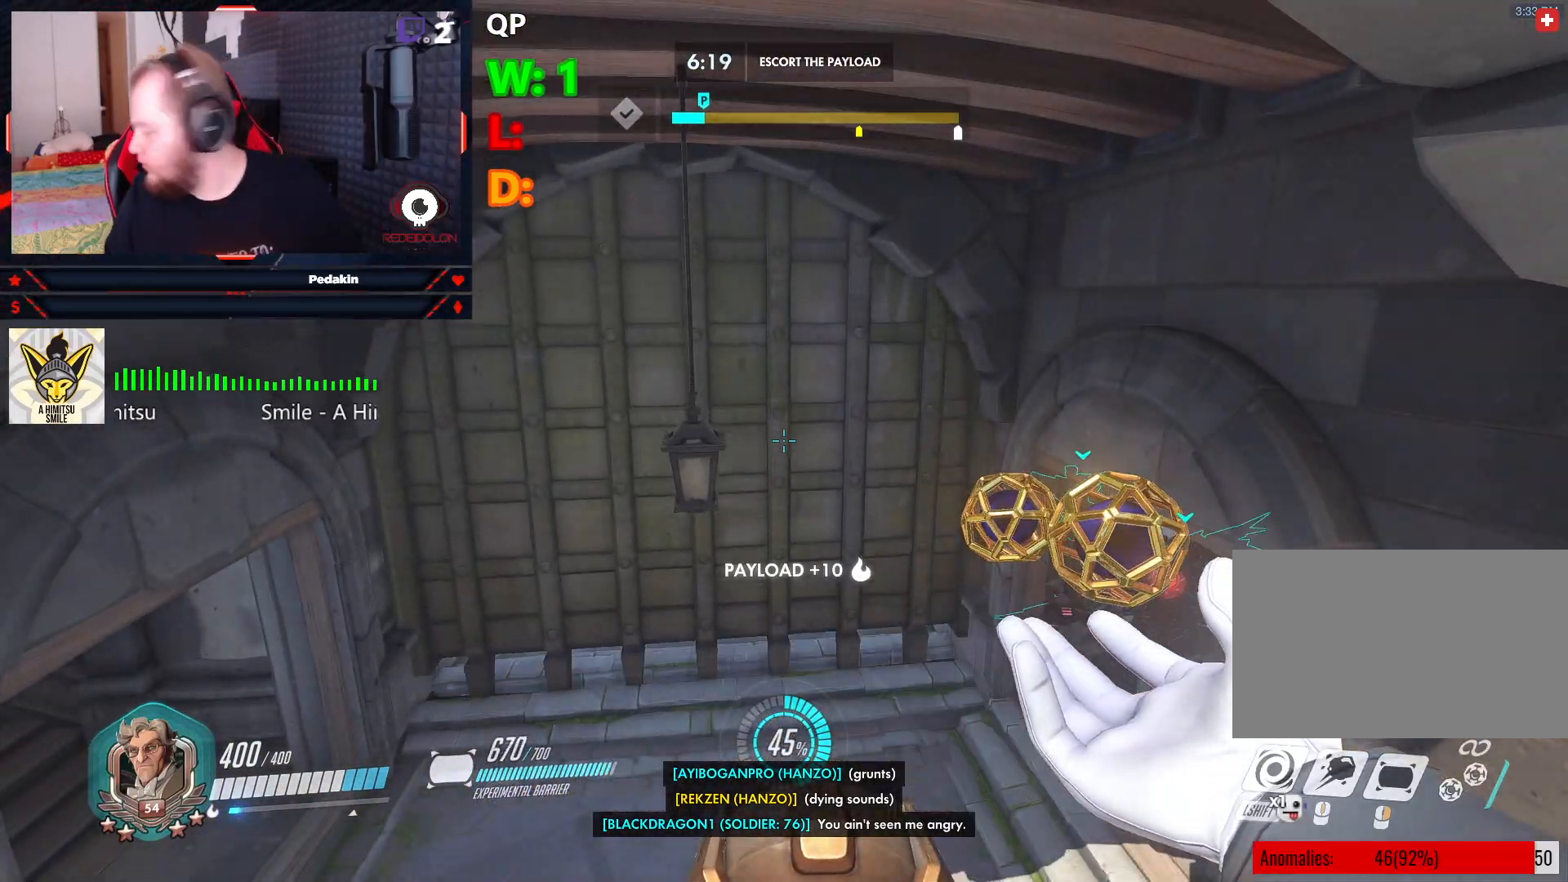
{"keys": [], "mouse": [], "events": []}
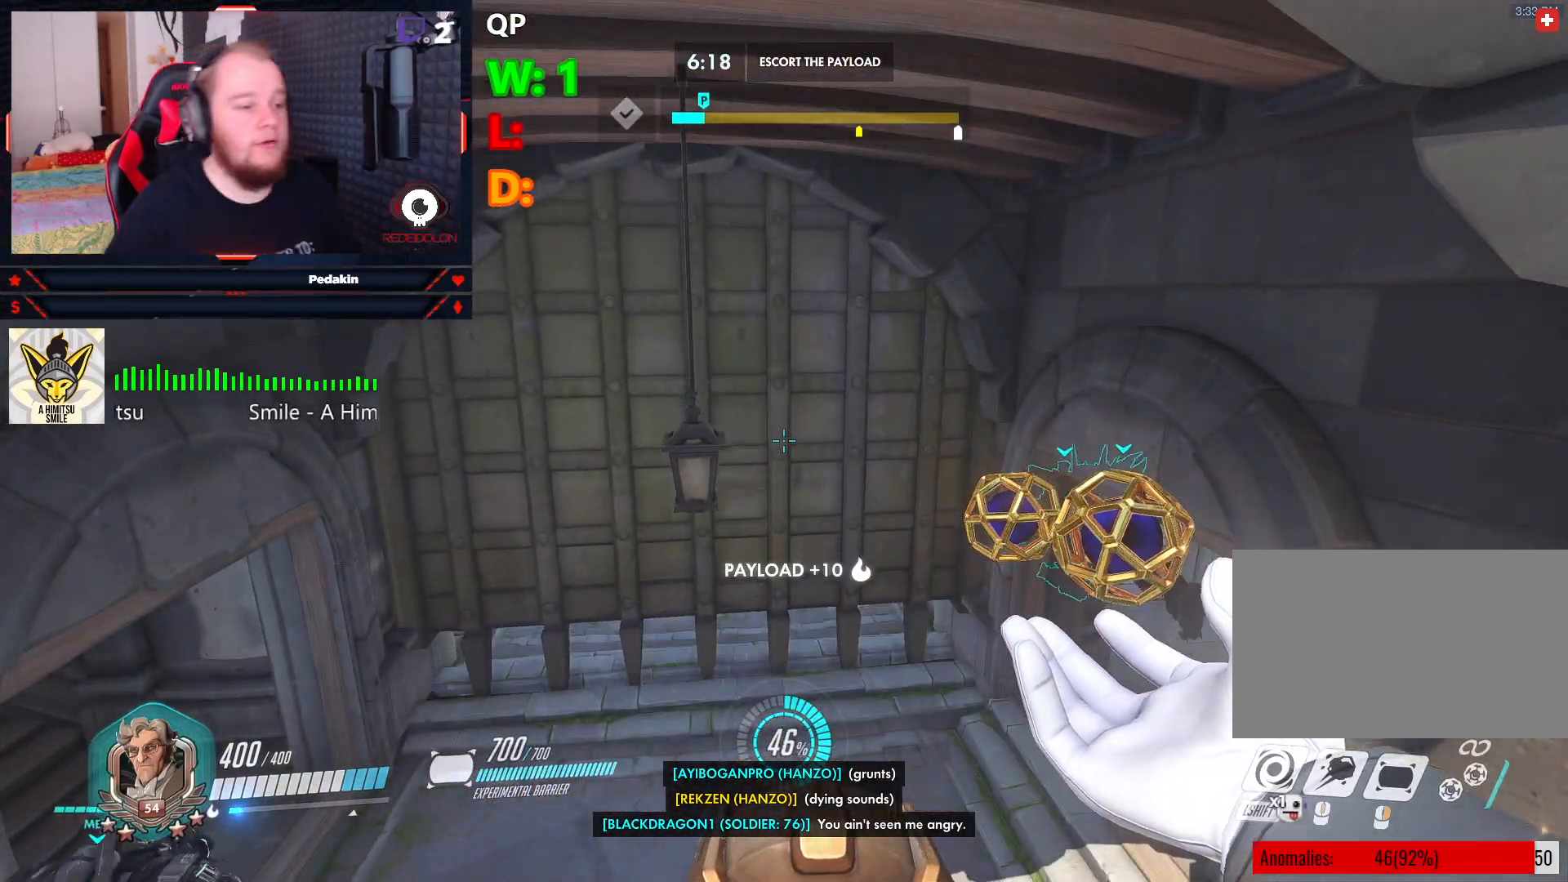
{"keys": [], "mouse": [], "events": [[21, "w", "down"], [292, "w", "up"]]}
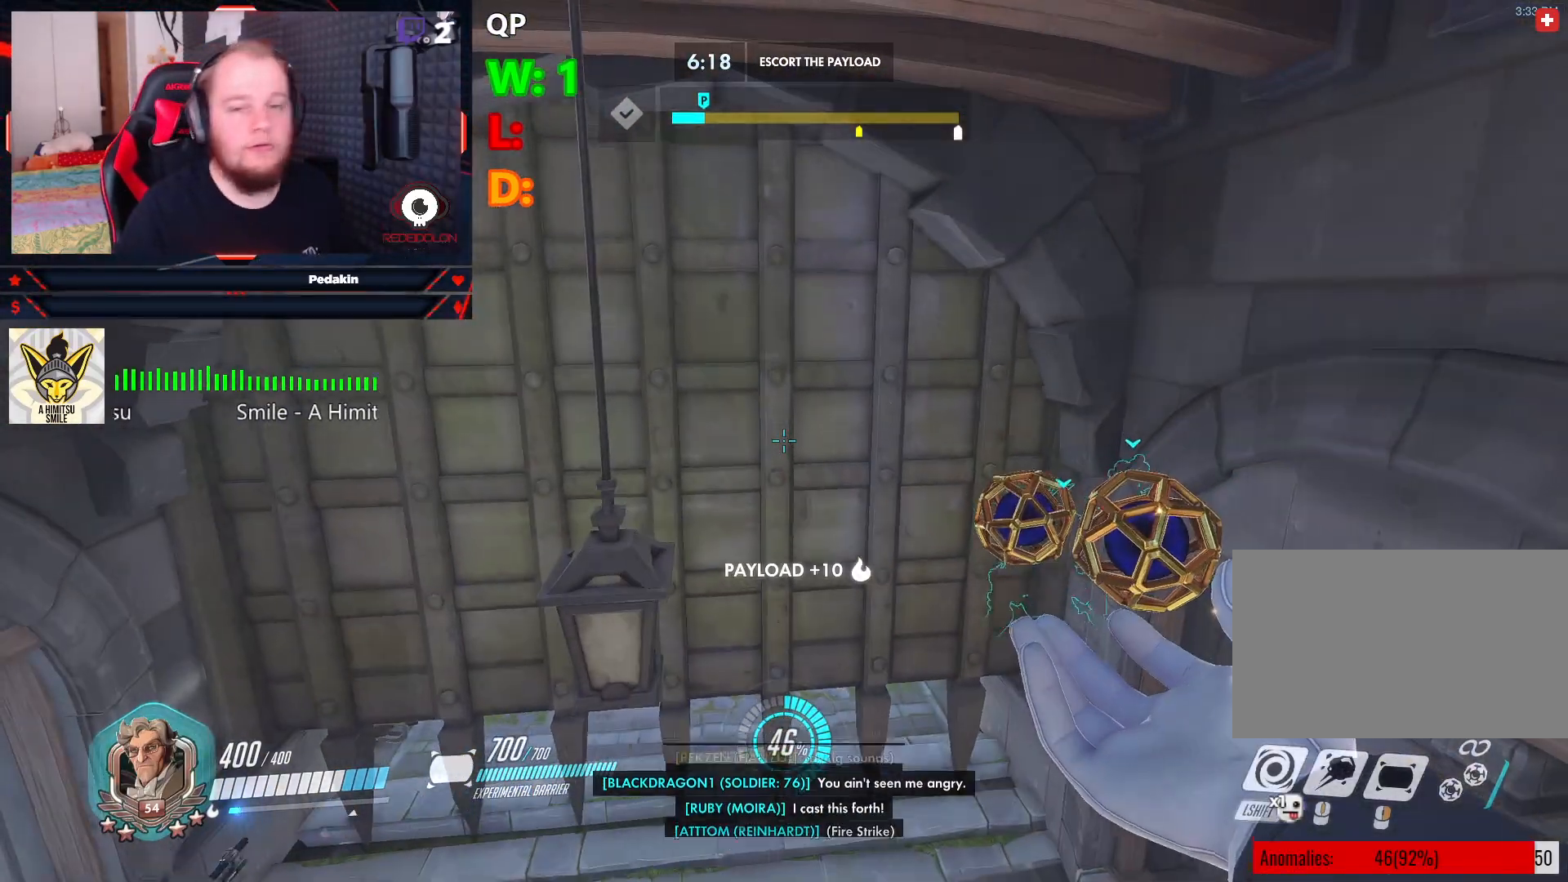
{"keys": [], "mouse": [], "events": []}
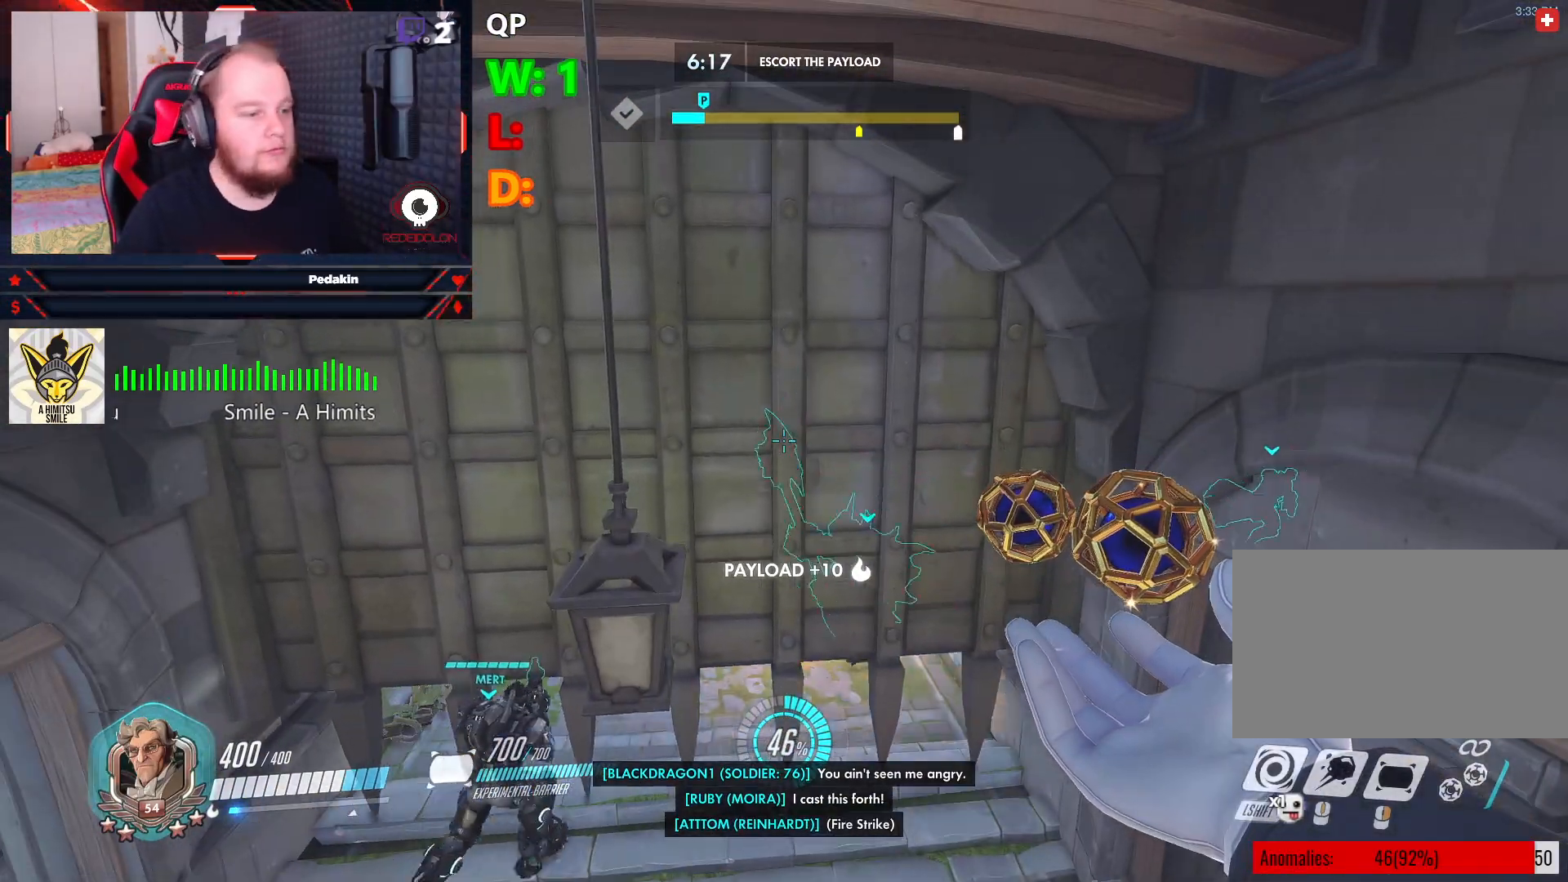
{"keys": ["w"], "mouse": [], "events": [[146, "w", "down"]]}
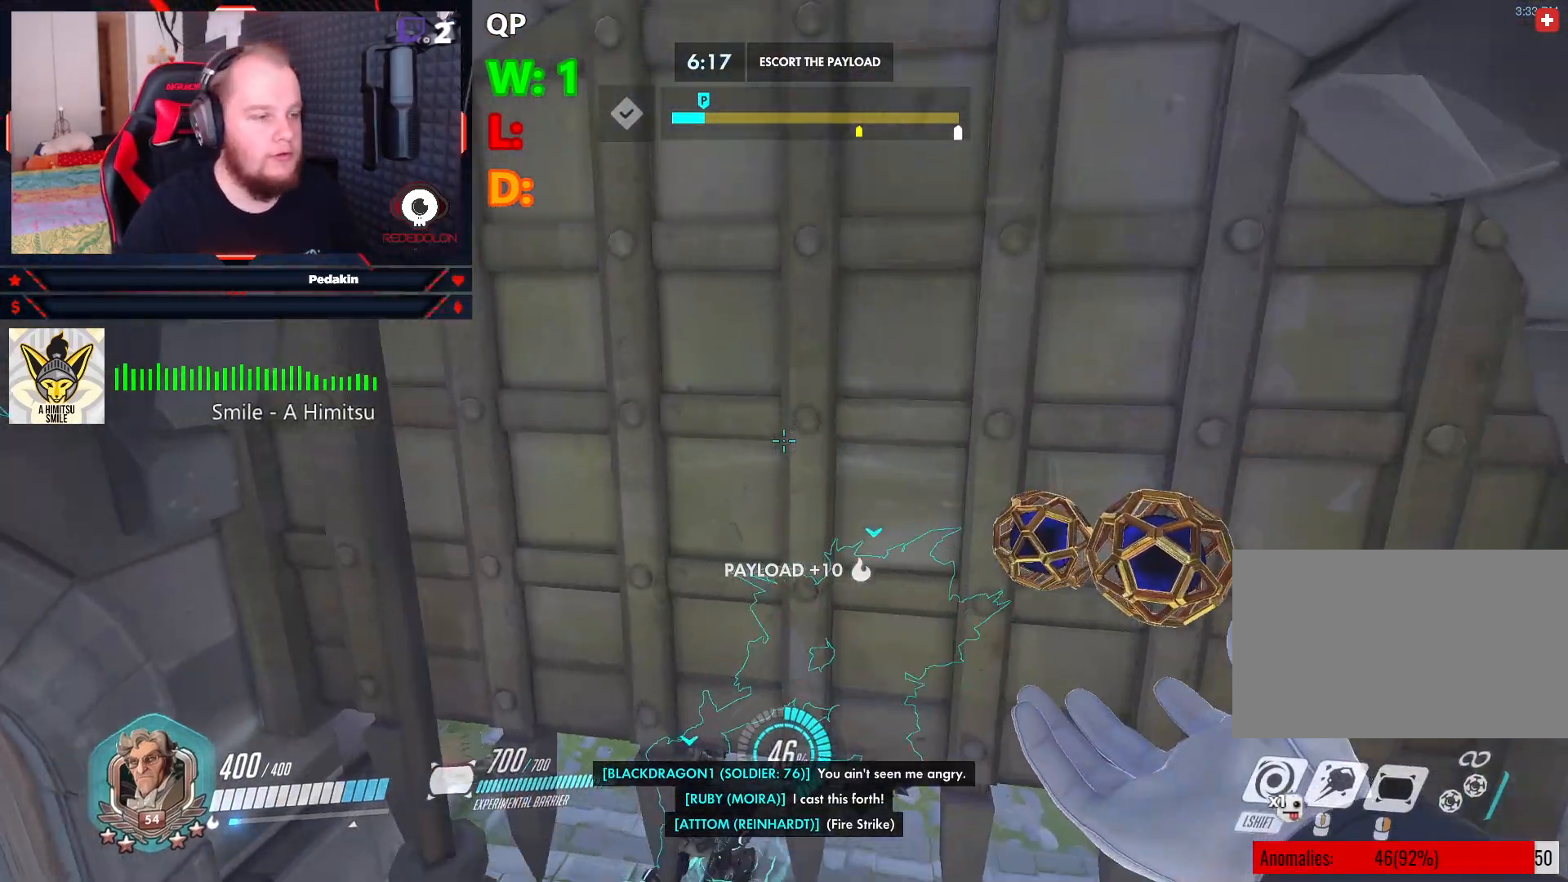
{"keys": ["a", "w"], "mouse": [], "events": [[438, "a", "down"]]}
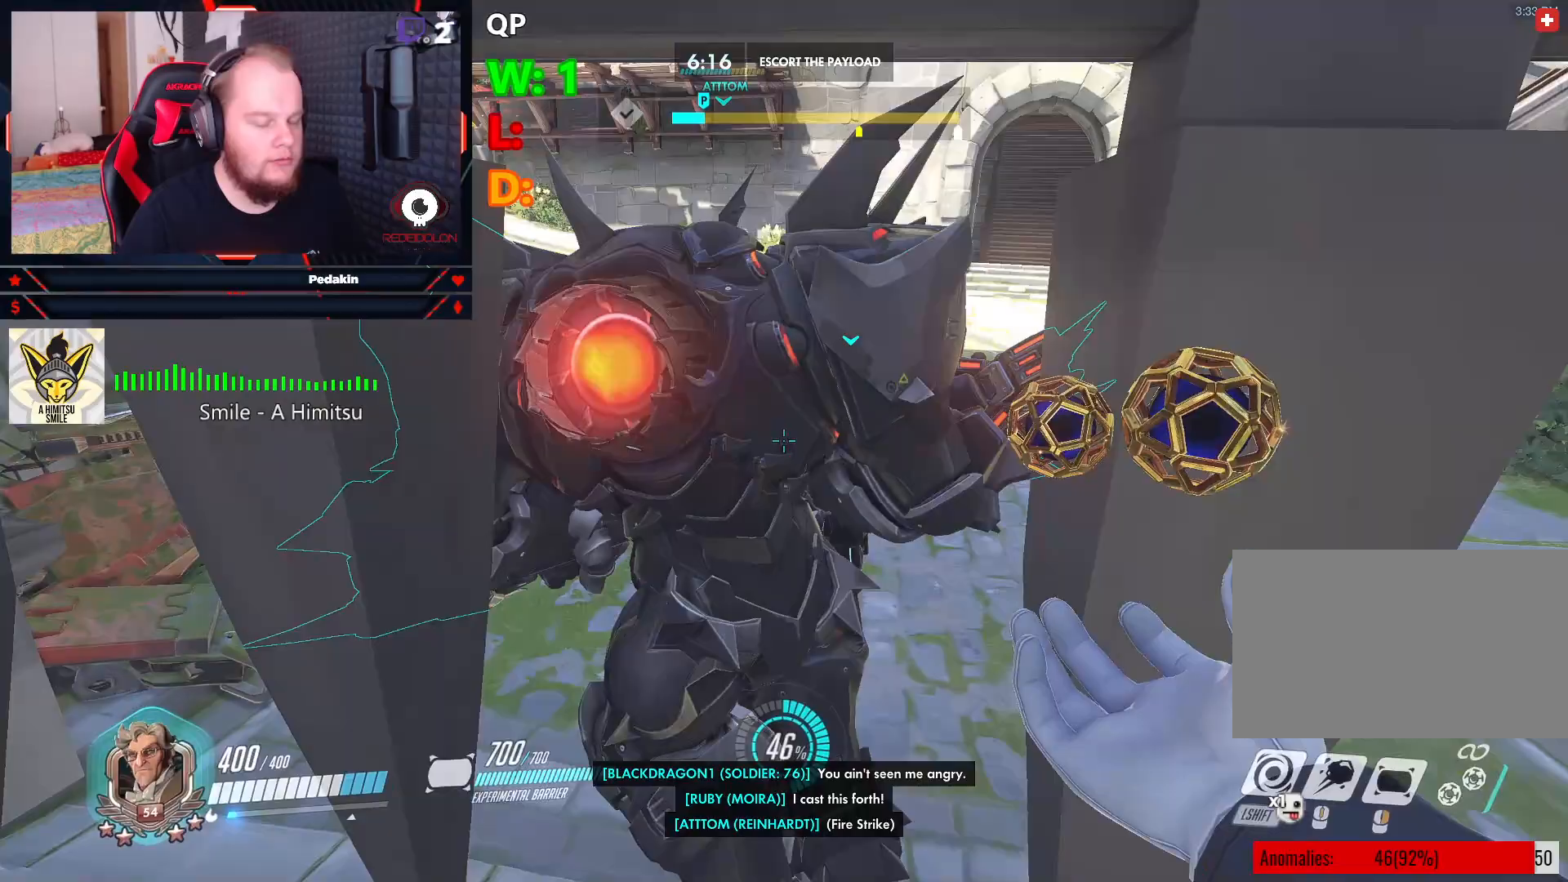
{"keys": ["w"], "mouse": [], "events": [[167, "a", "up"]]}
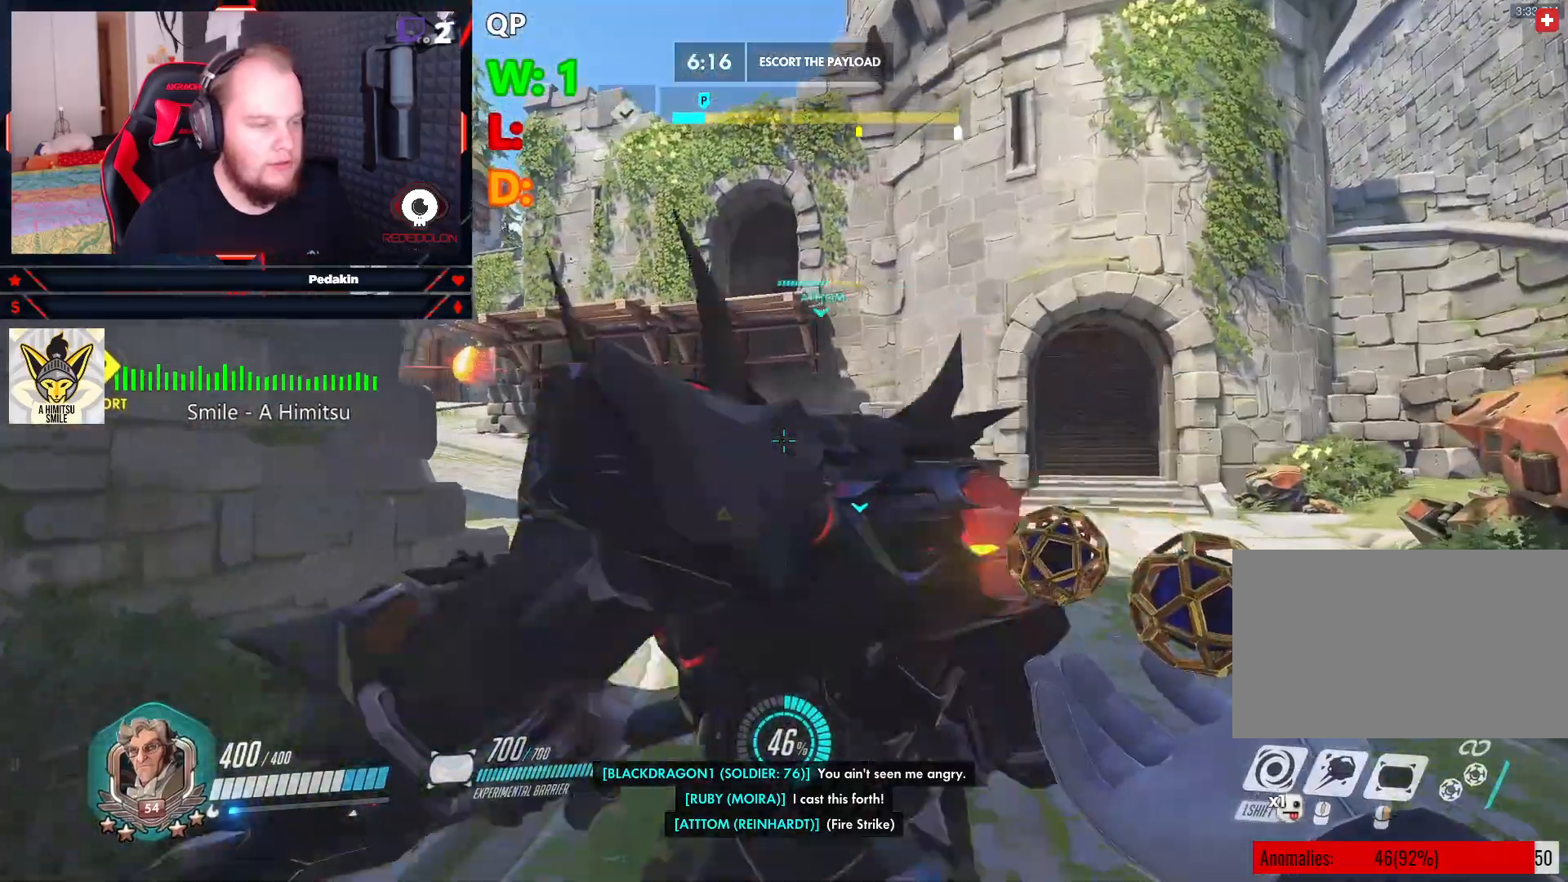
{"keys": ["d", "space", "w"], "mouse": [], "events": [[146, "d", "down"], [417, "space", "down"]]}
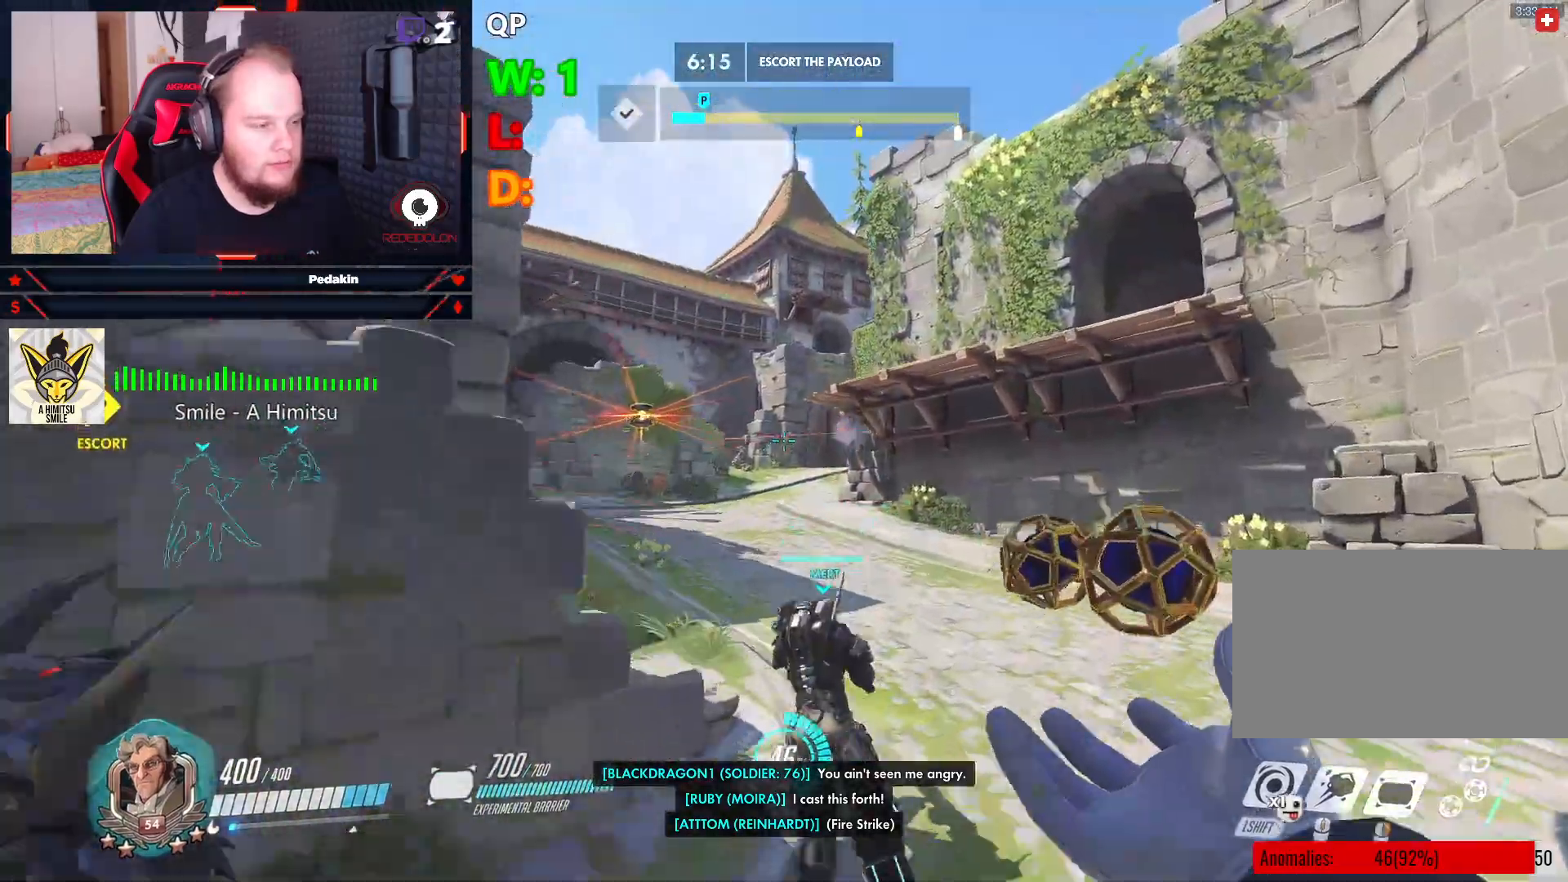
{"keys": ["w"], "mouse": [], "events": [[208, "d", "up"], [208, "space", "up"]]}